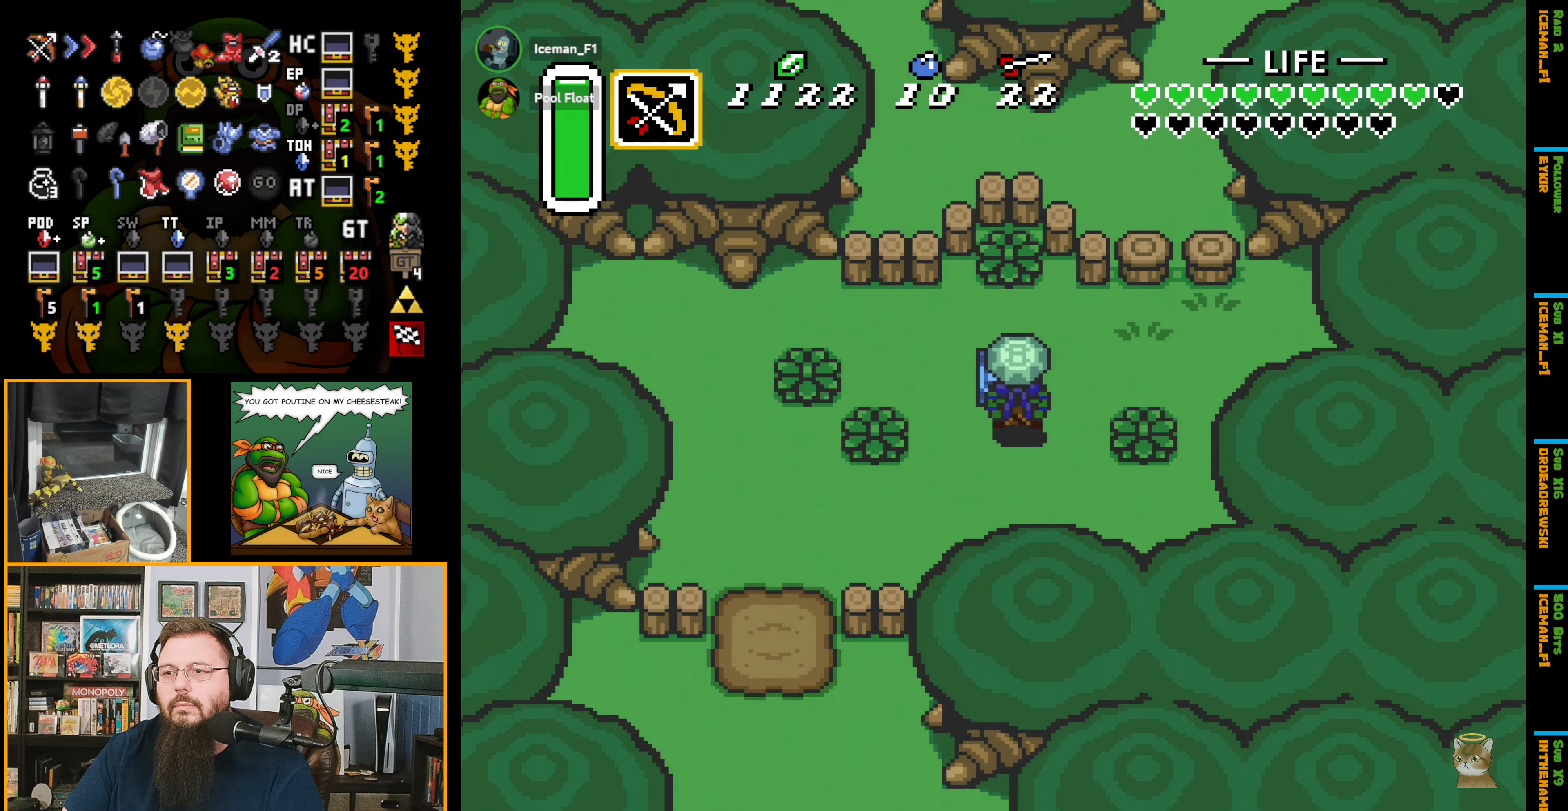
Gameplay with a controller (Nintendo layout); each line is a JSON object with the inputs held at the frame after it. "events" lists button and stick changes between this image and that frame as [ms after this image, input, new state], when the widget could be followed in between. Not read: L3 R3.
{"buttons": [], "events": [[67, "A", "down"], [200, "A", "up"], [350, "DPAD_UP", "up"]]}
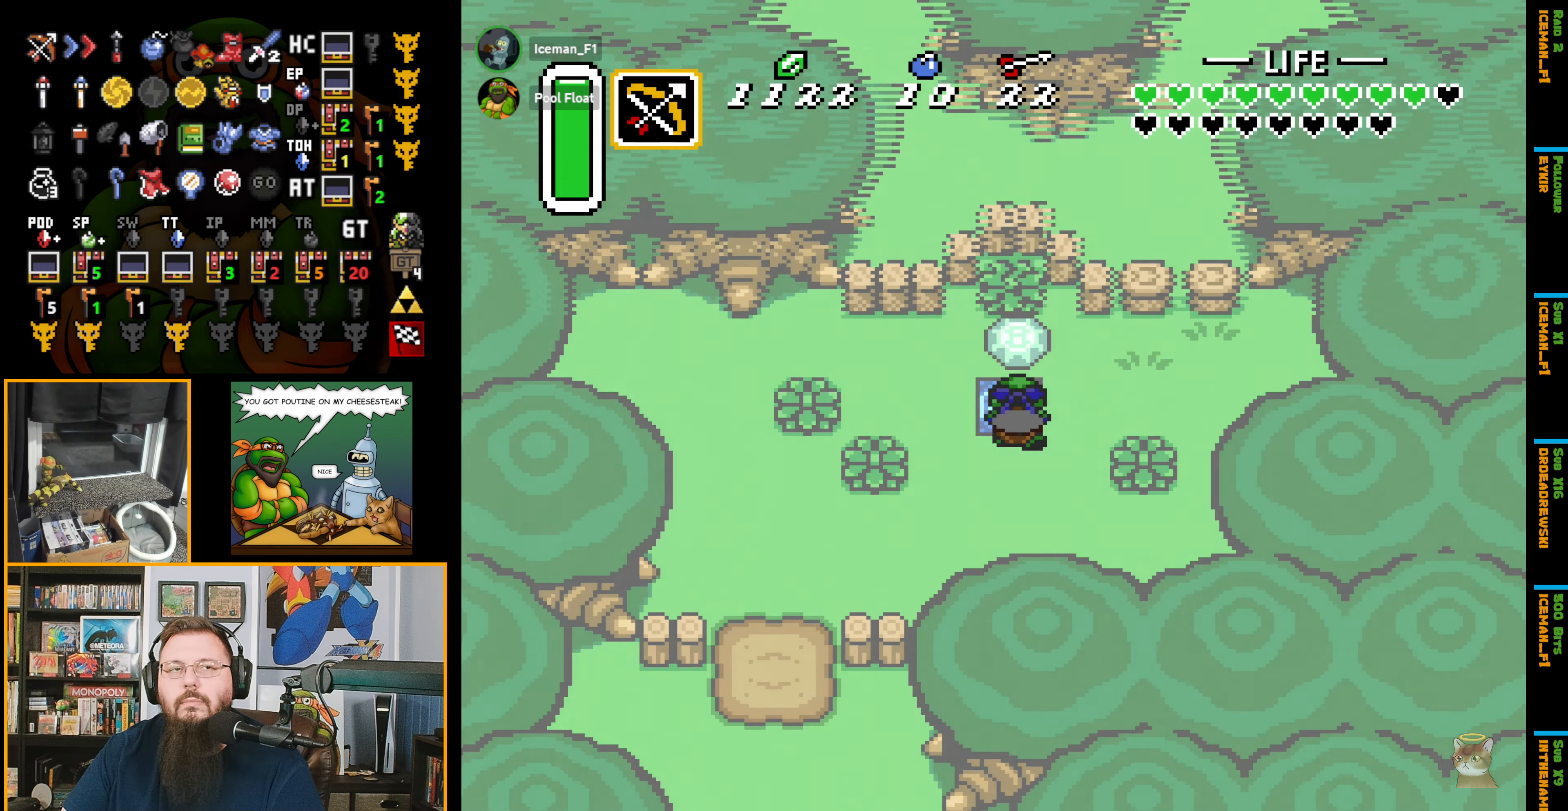
{"buttons": [], "events": []}
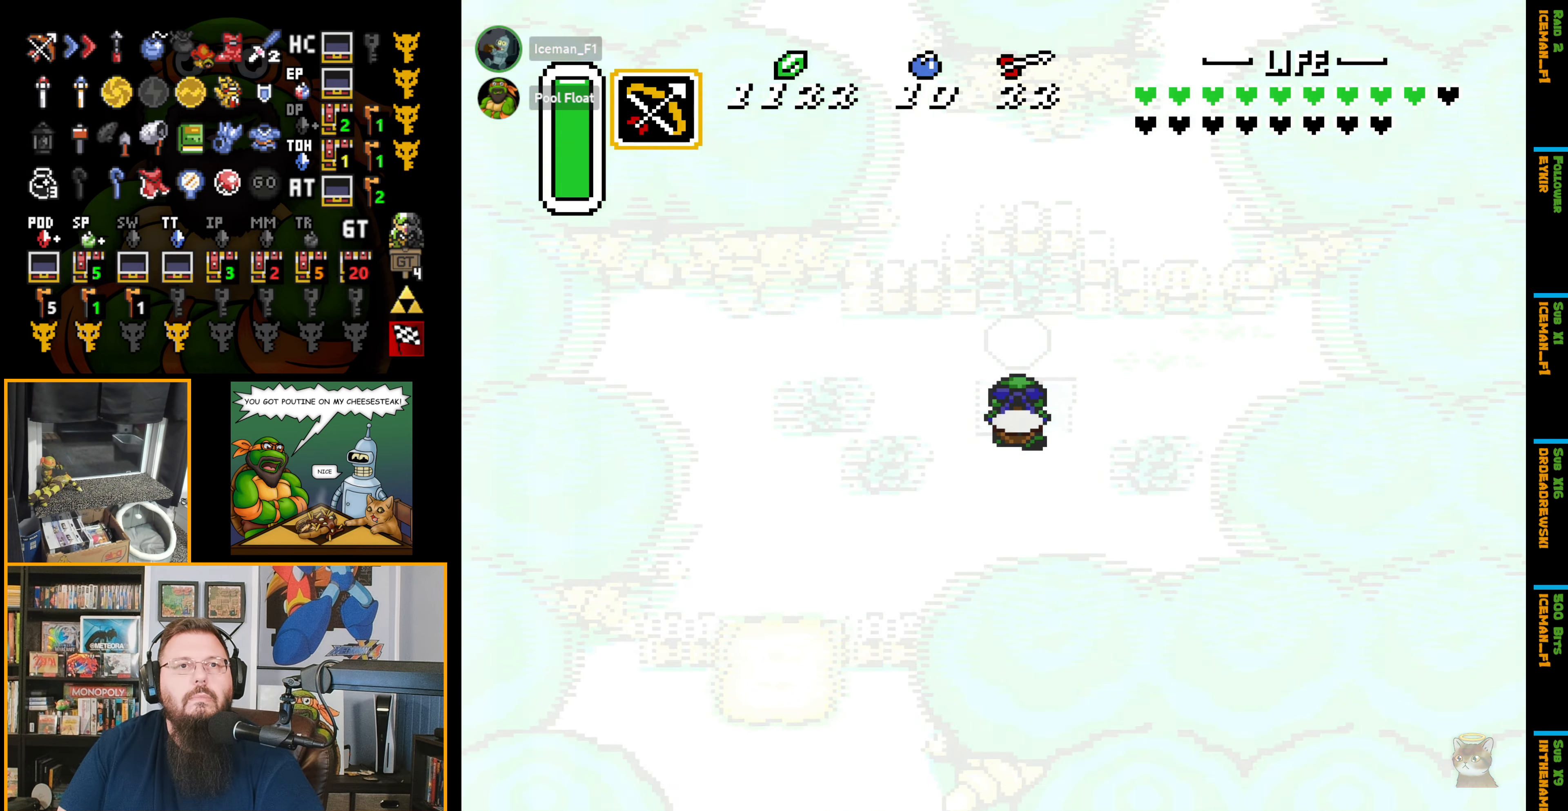
{"buttons": [], "events": []}
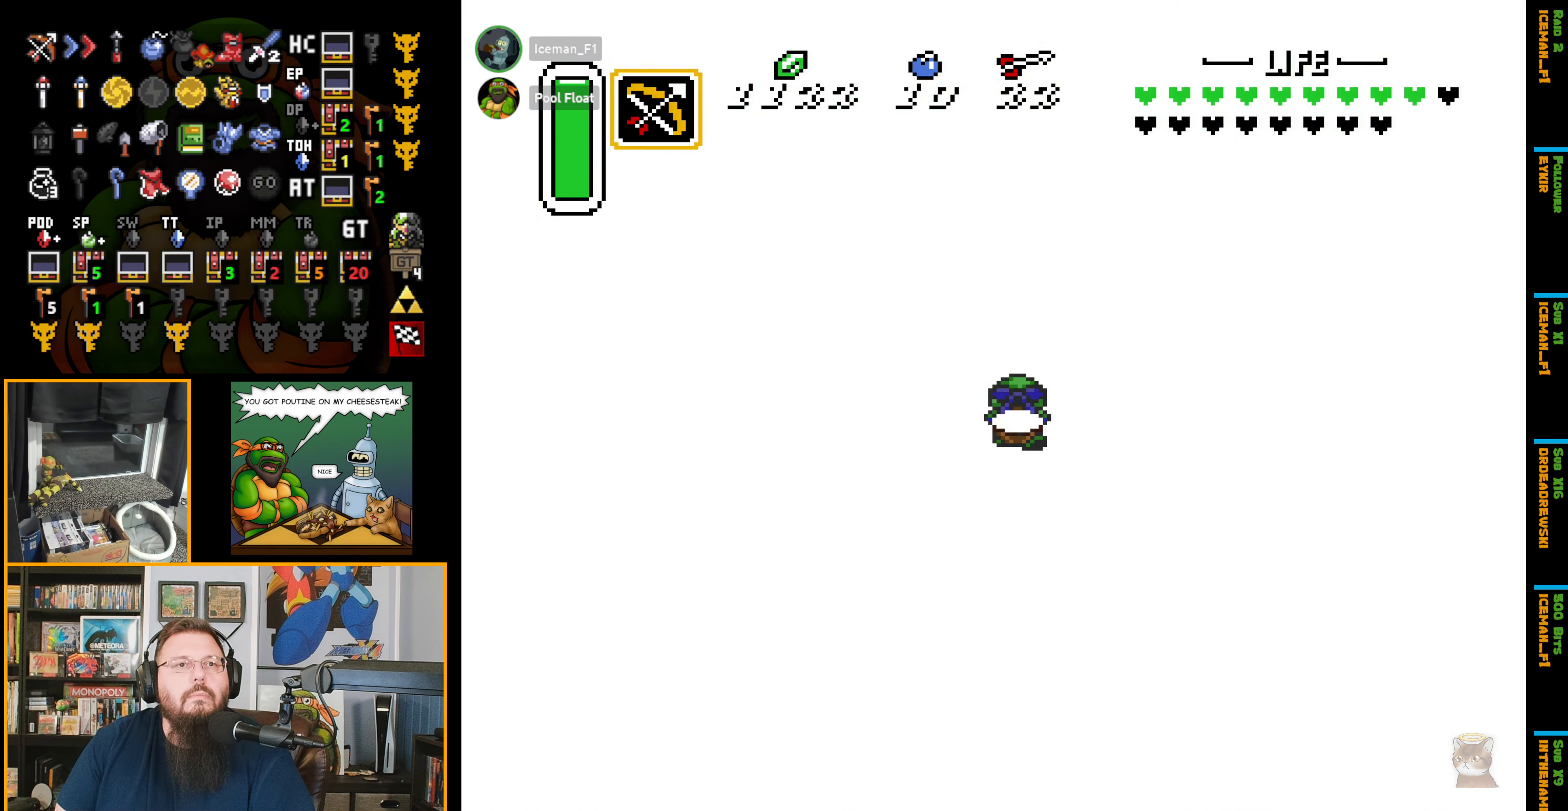
{"buttons": [], "events": []}
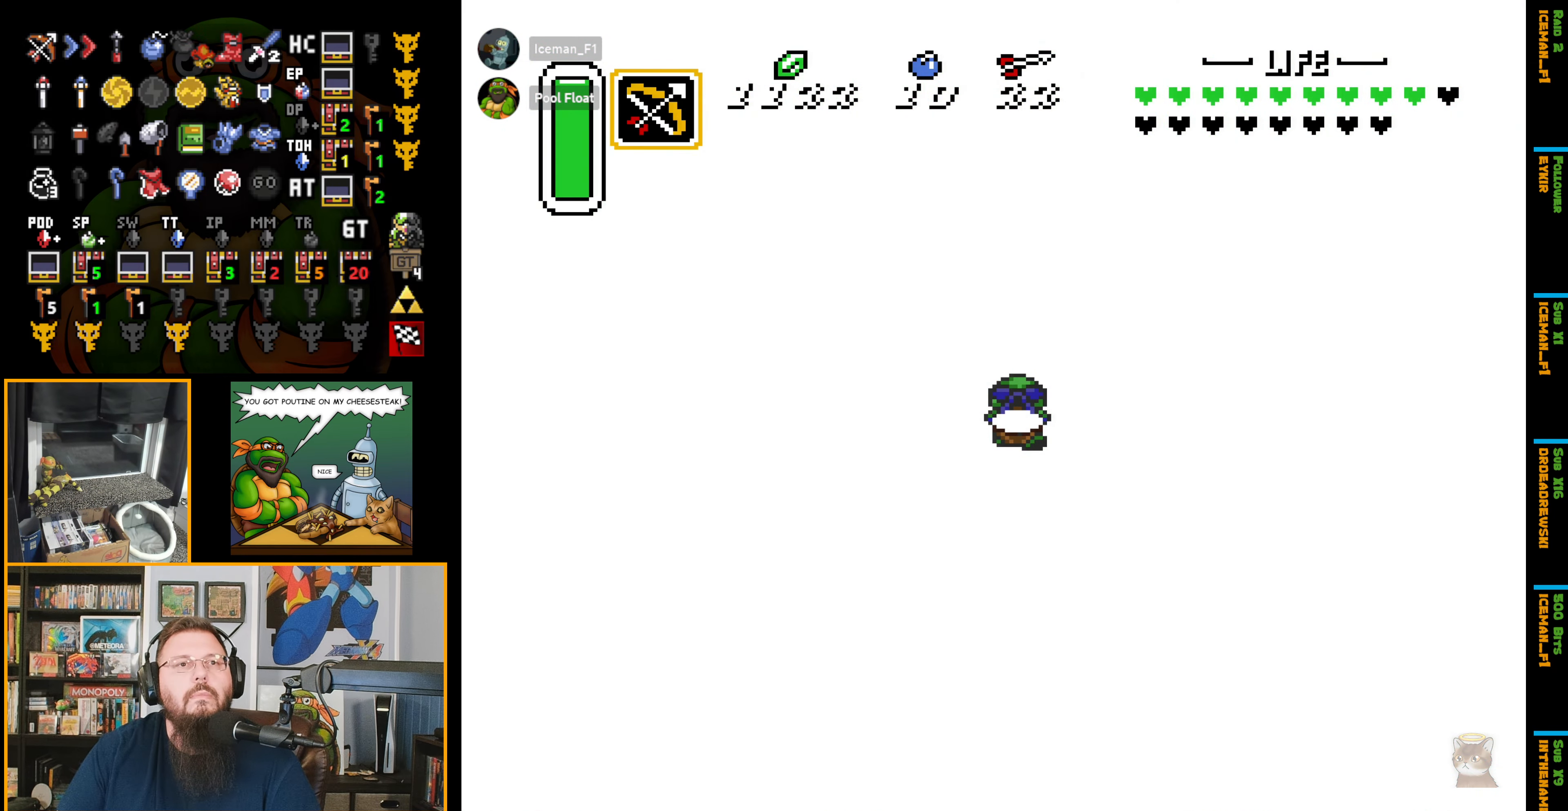
{"buttons": [], "events": []}
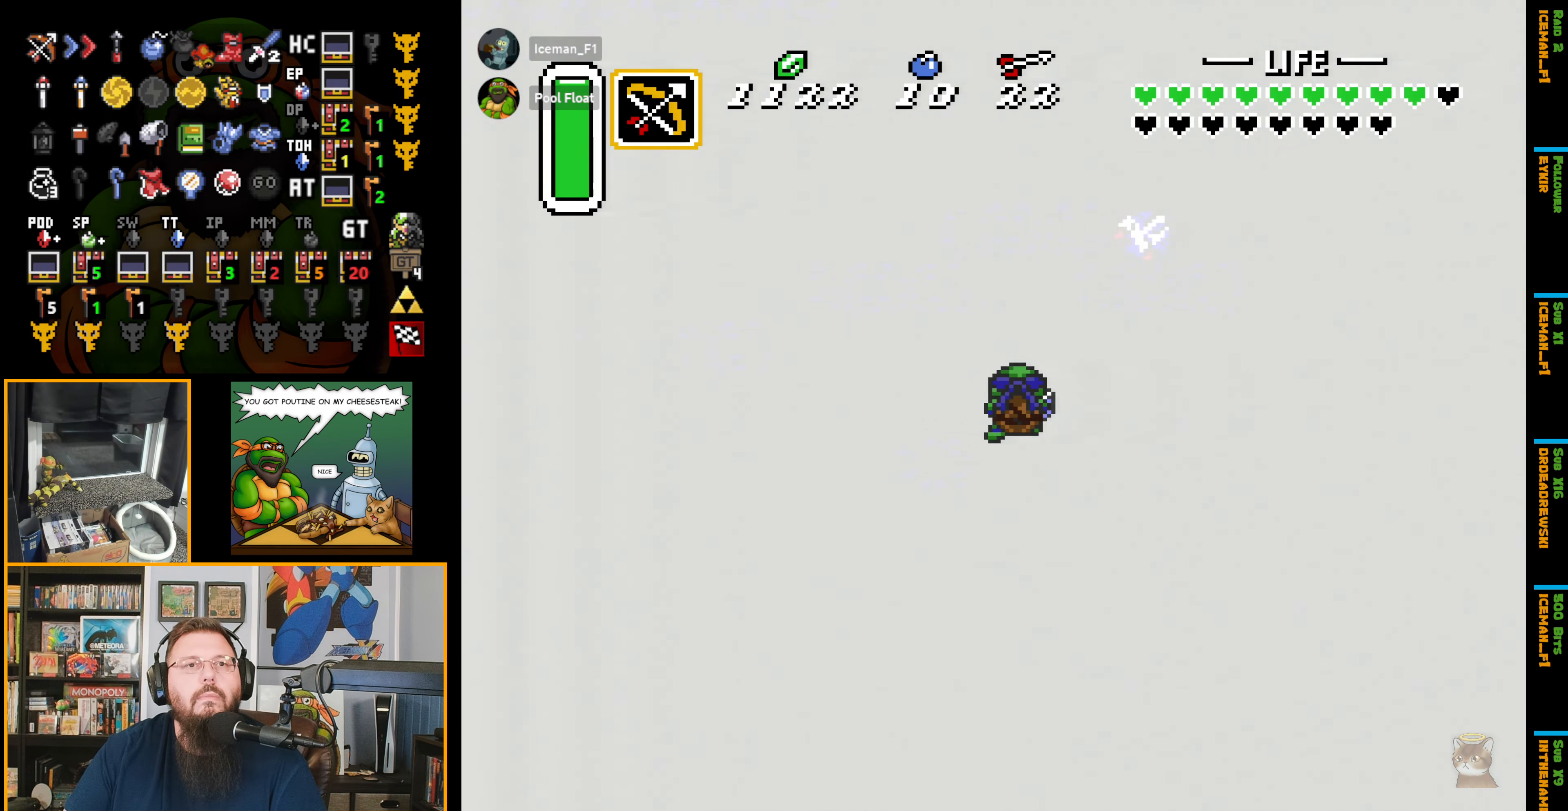
{"buttons": [], "events": []}
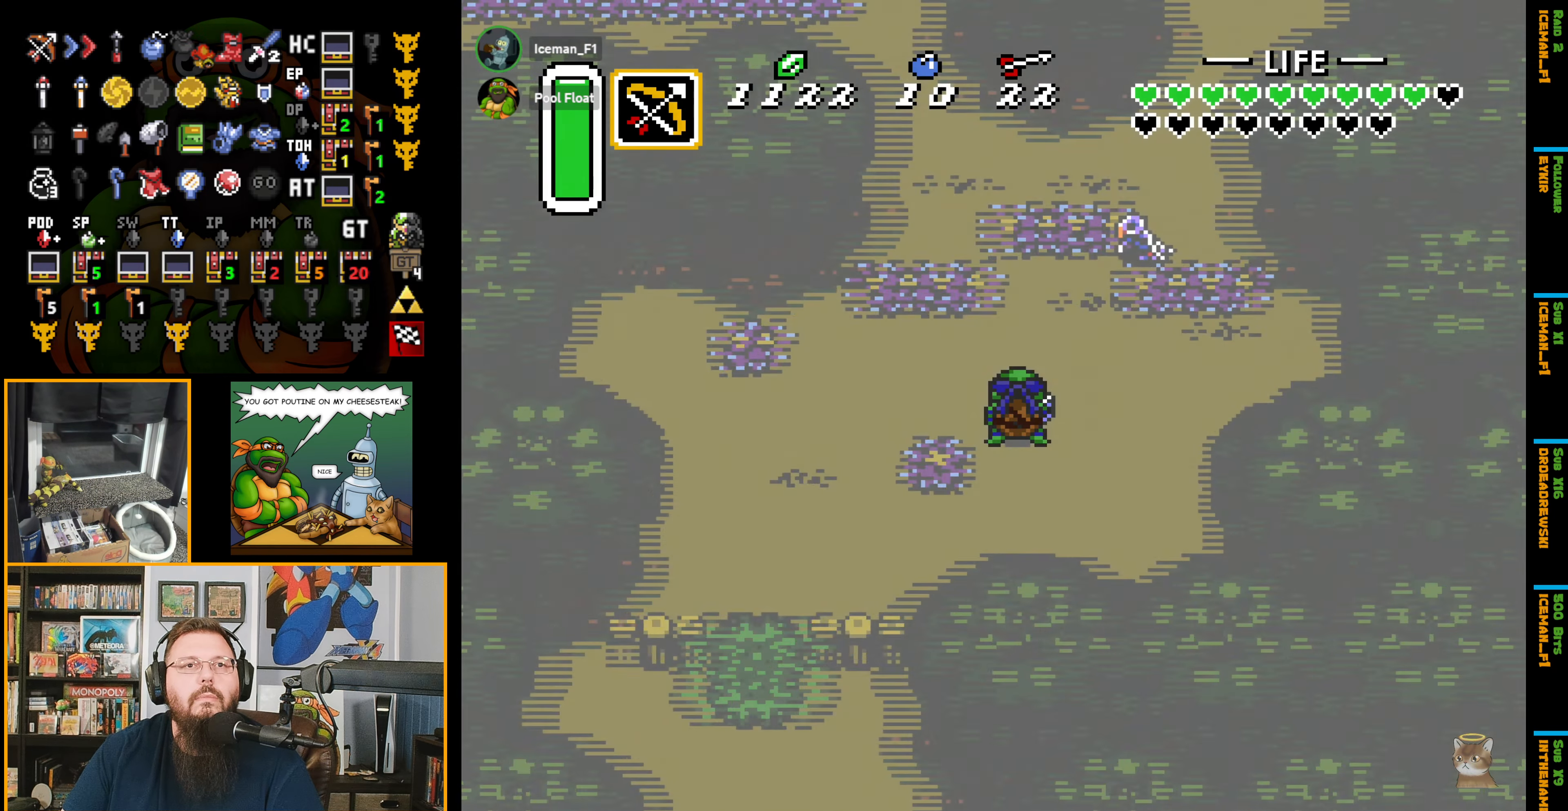
{"buttons": [], "events": []}
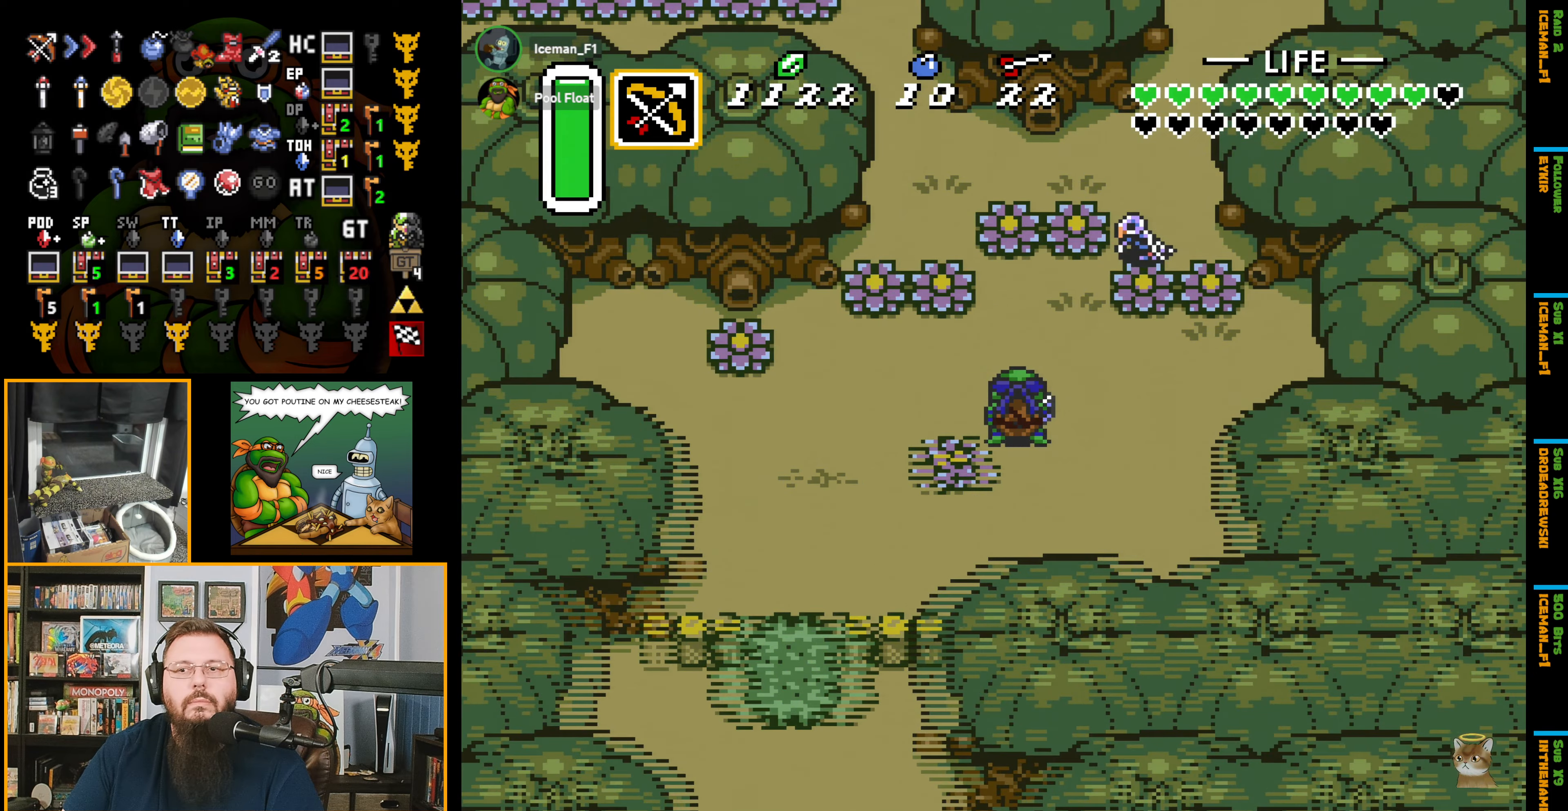
{"buttons": ["DPAD_UP"], "events": [[17, "DPAD_UP", "down"]]}
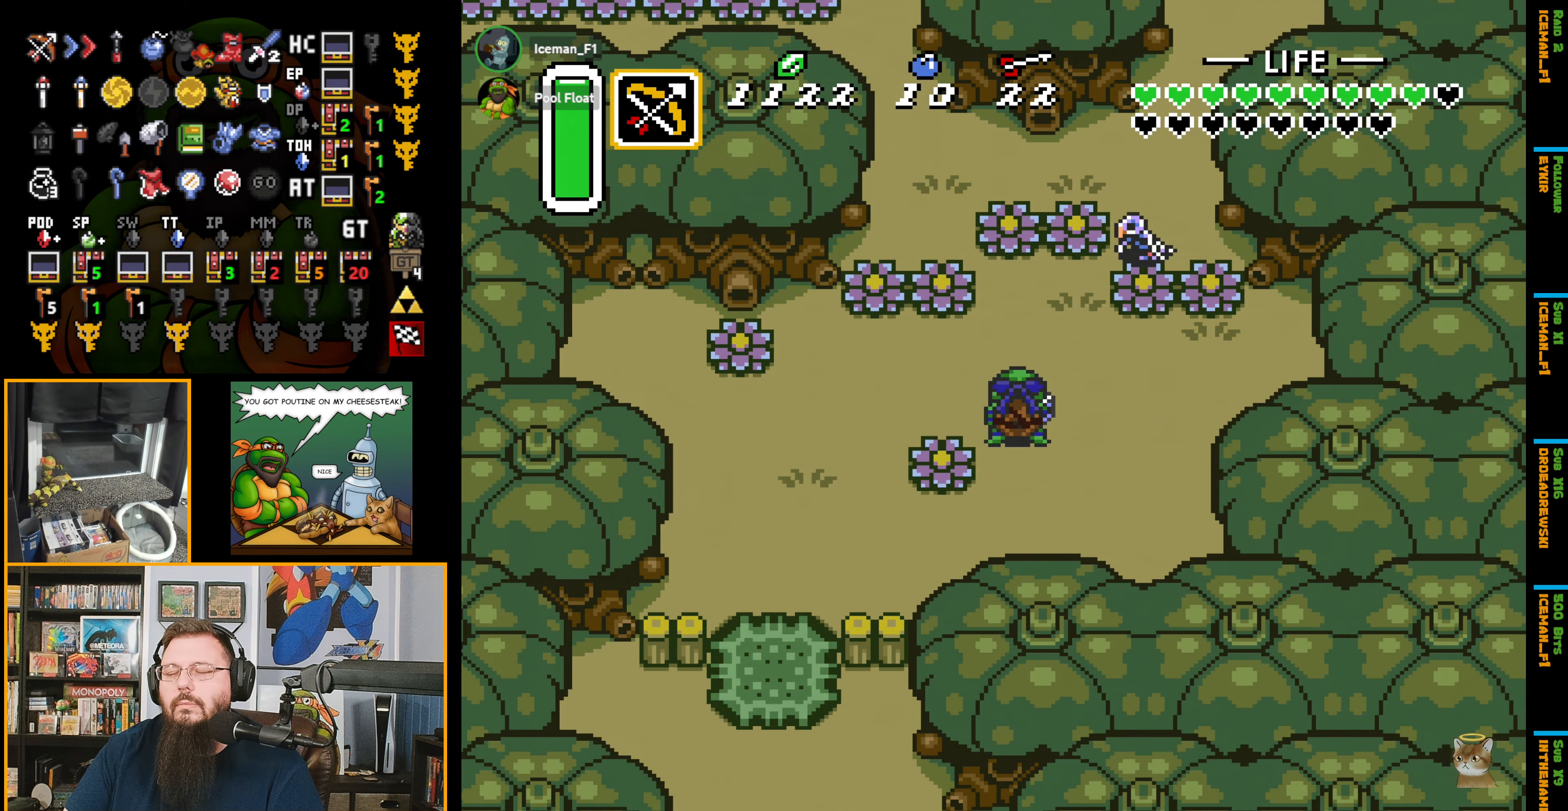
{"buttons": ["DPAD_UP"], "events": []}
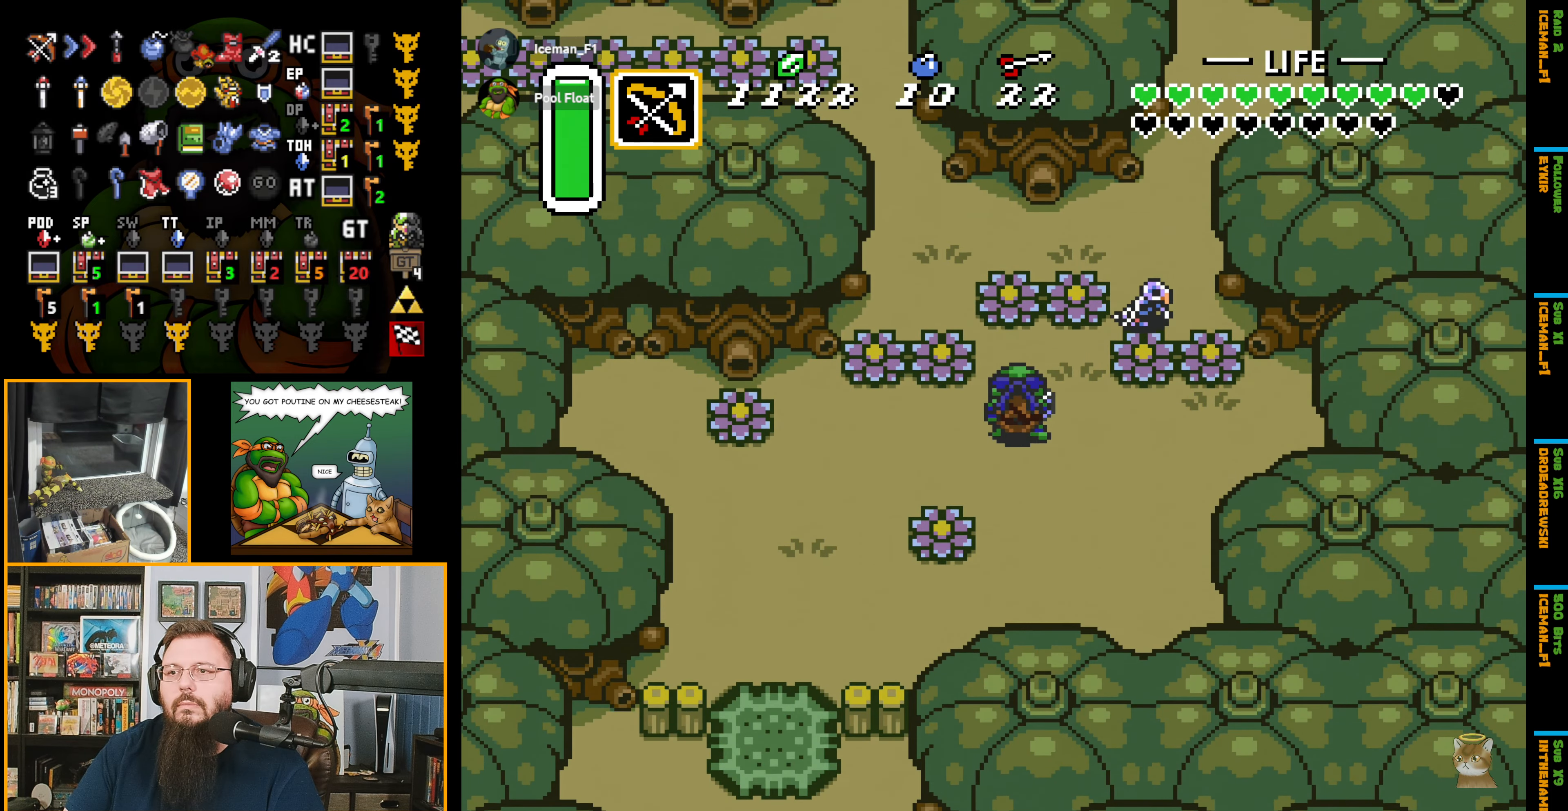
{"buttons": ["DPAD_UP", "DPAD_LEFT"], "events": [[184, "B", "down"], [317, "B", "up"], [367, "DPAD_LEFT", "down"]]}
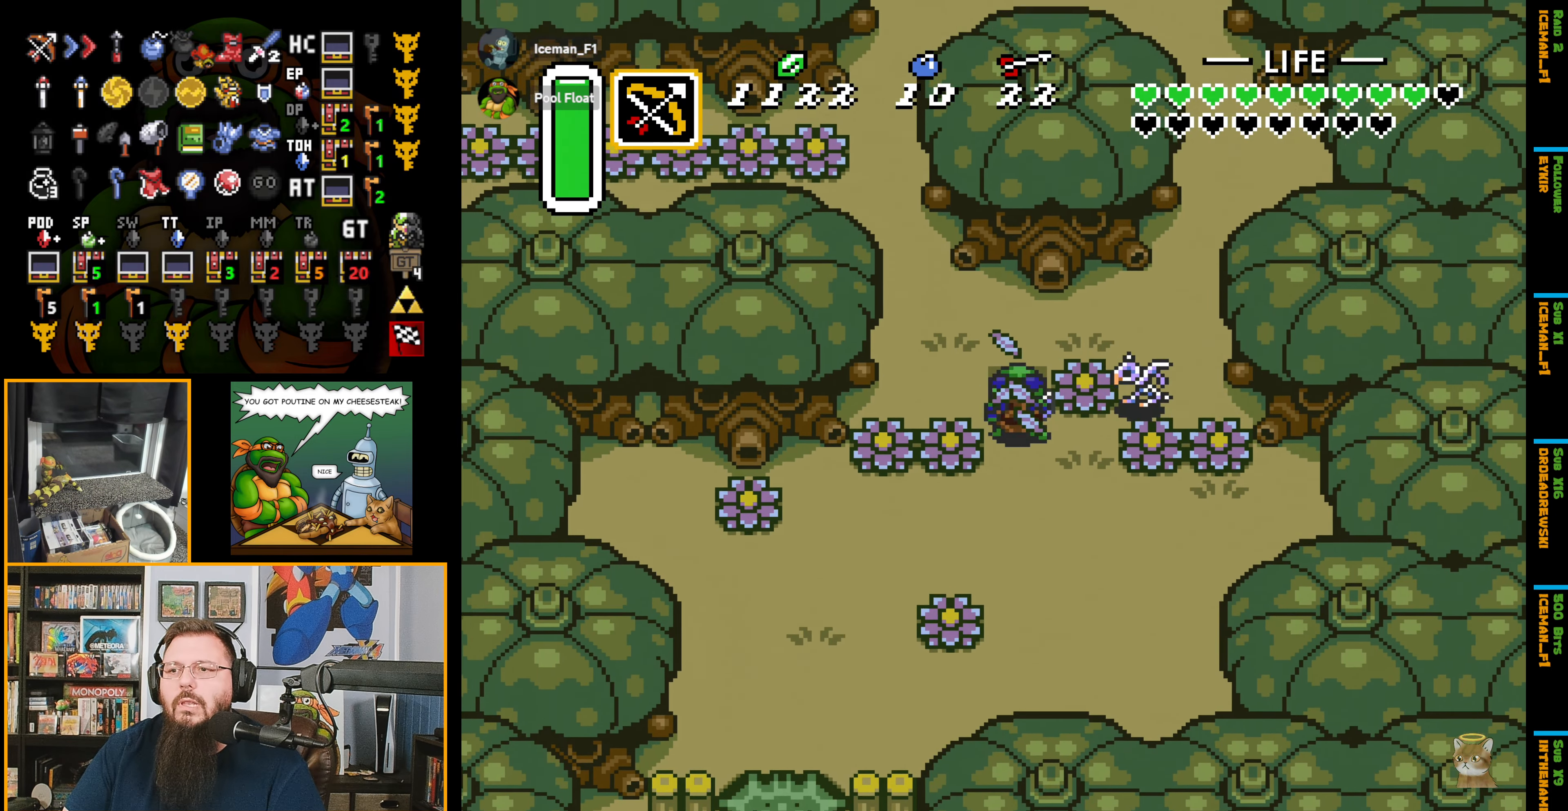
{"buttons": ["A", "DPAD_UP"], "events": [[450, "A", "down"], [500, "DPAD_LEFT", "up"]]}
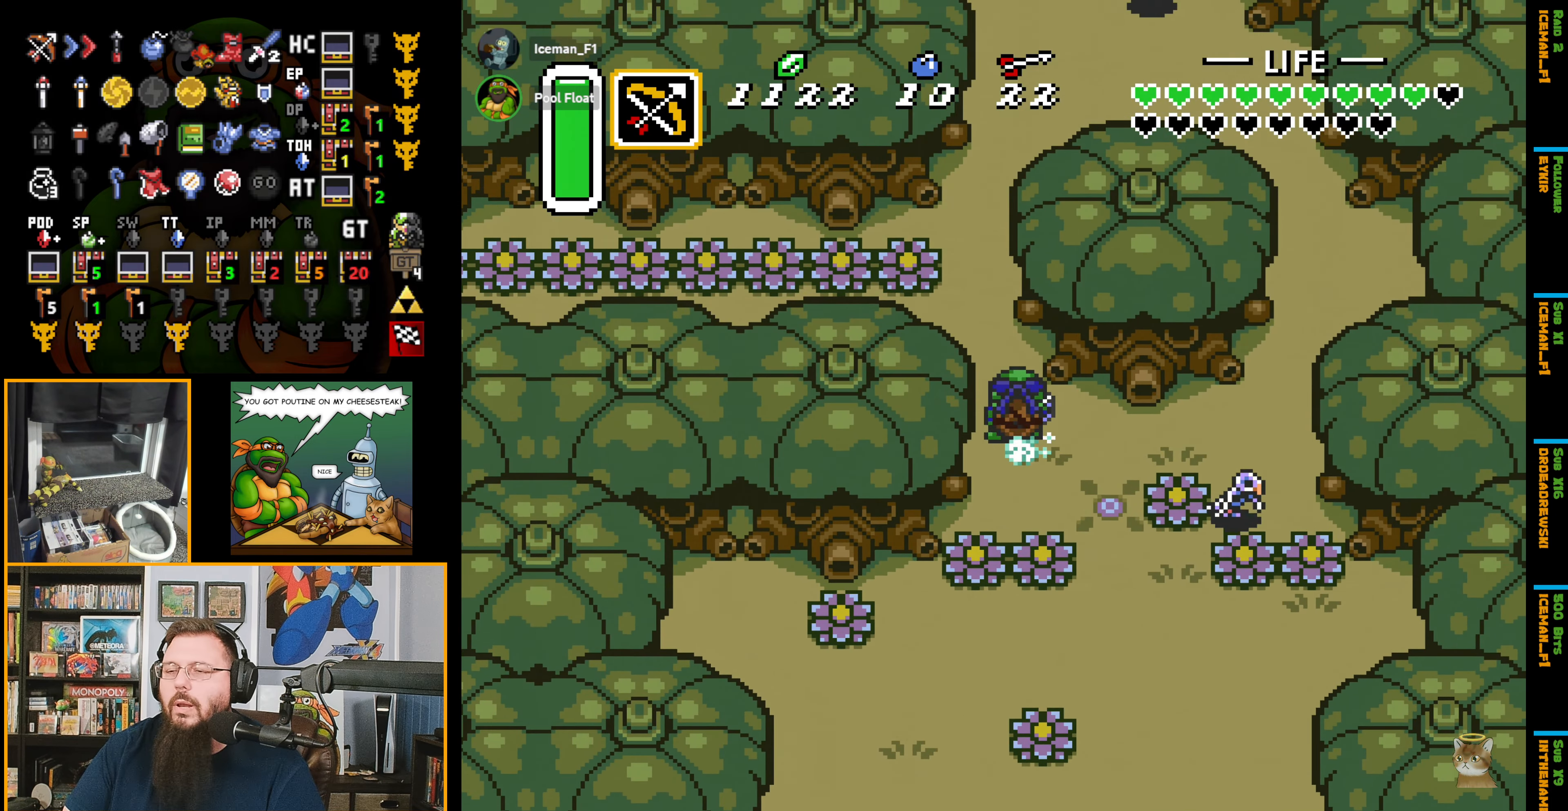
{"buttons": ["A", "DPAD_UP"], "events": []}
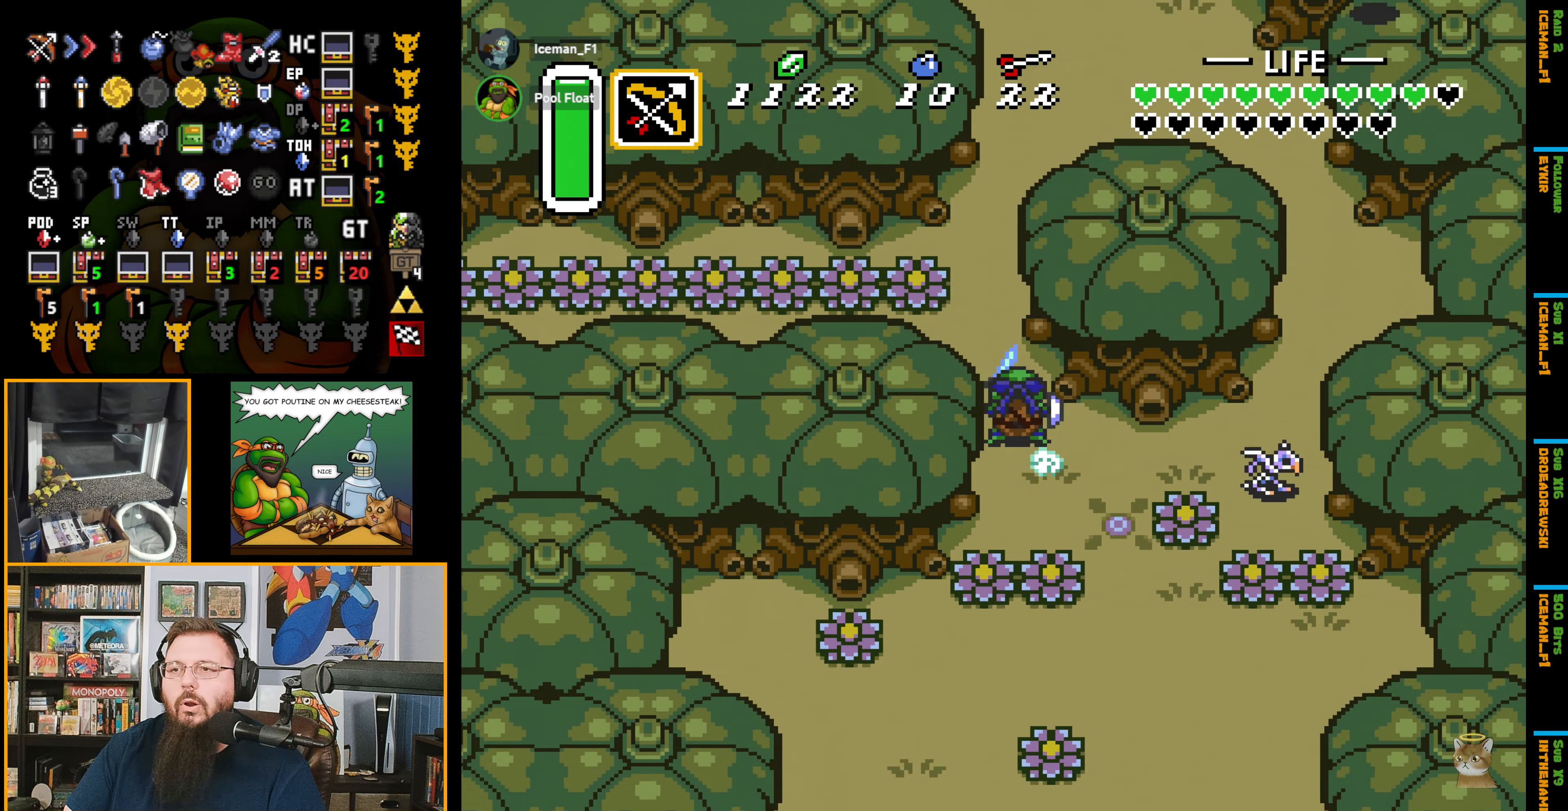
{"buttons": ["A", "DPAD_UP"], "events": []}
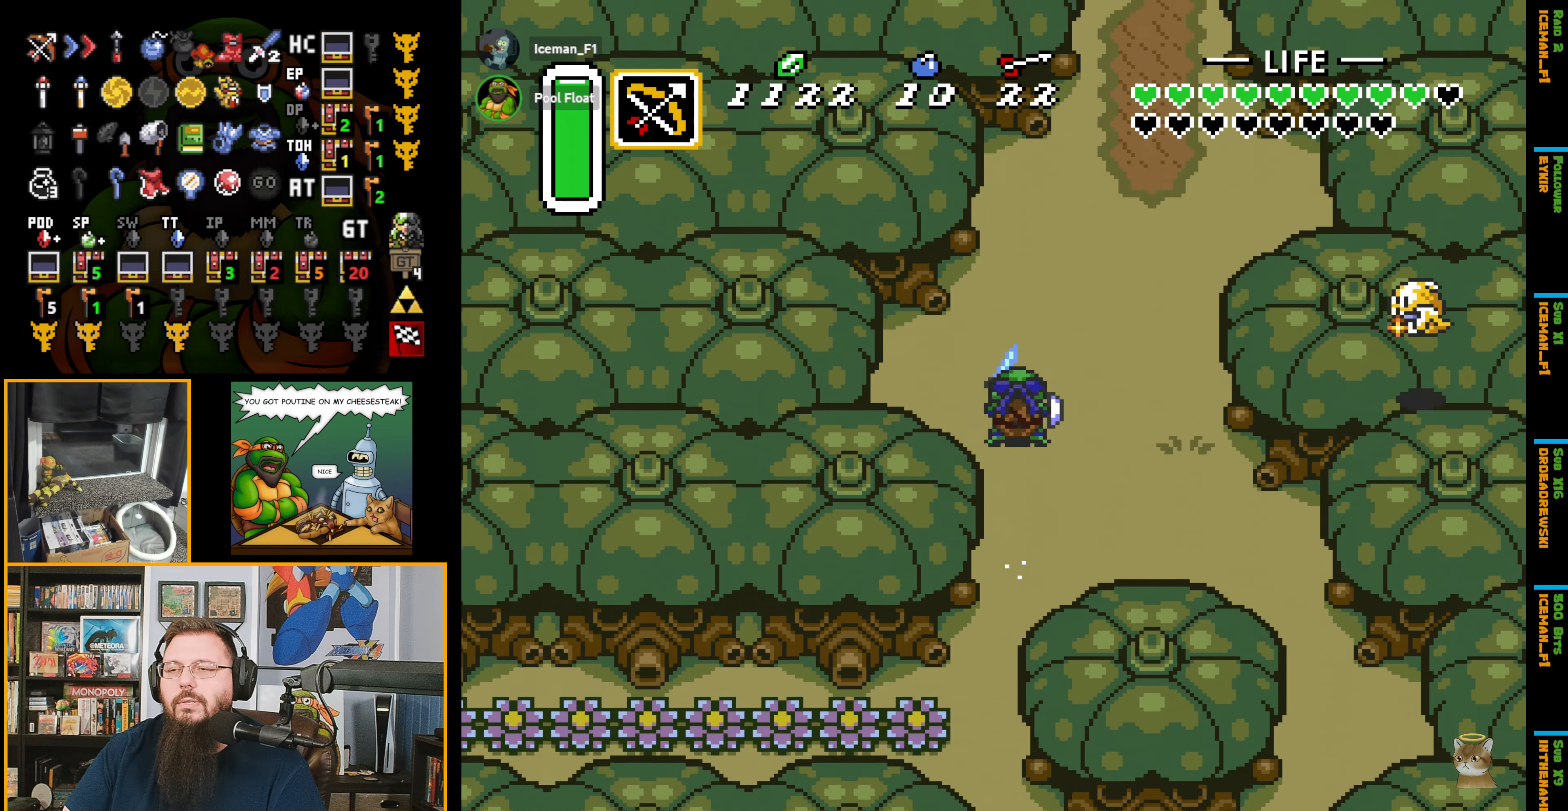
{"buttons": ["DPAD_UP", "DPAD_RIGHT"], "events": [[167, "DPAD_RIGHT", "down"], [300, "A", "up"]]}
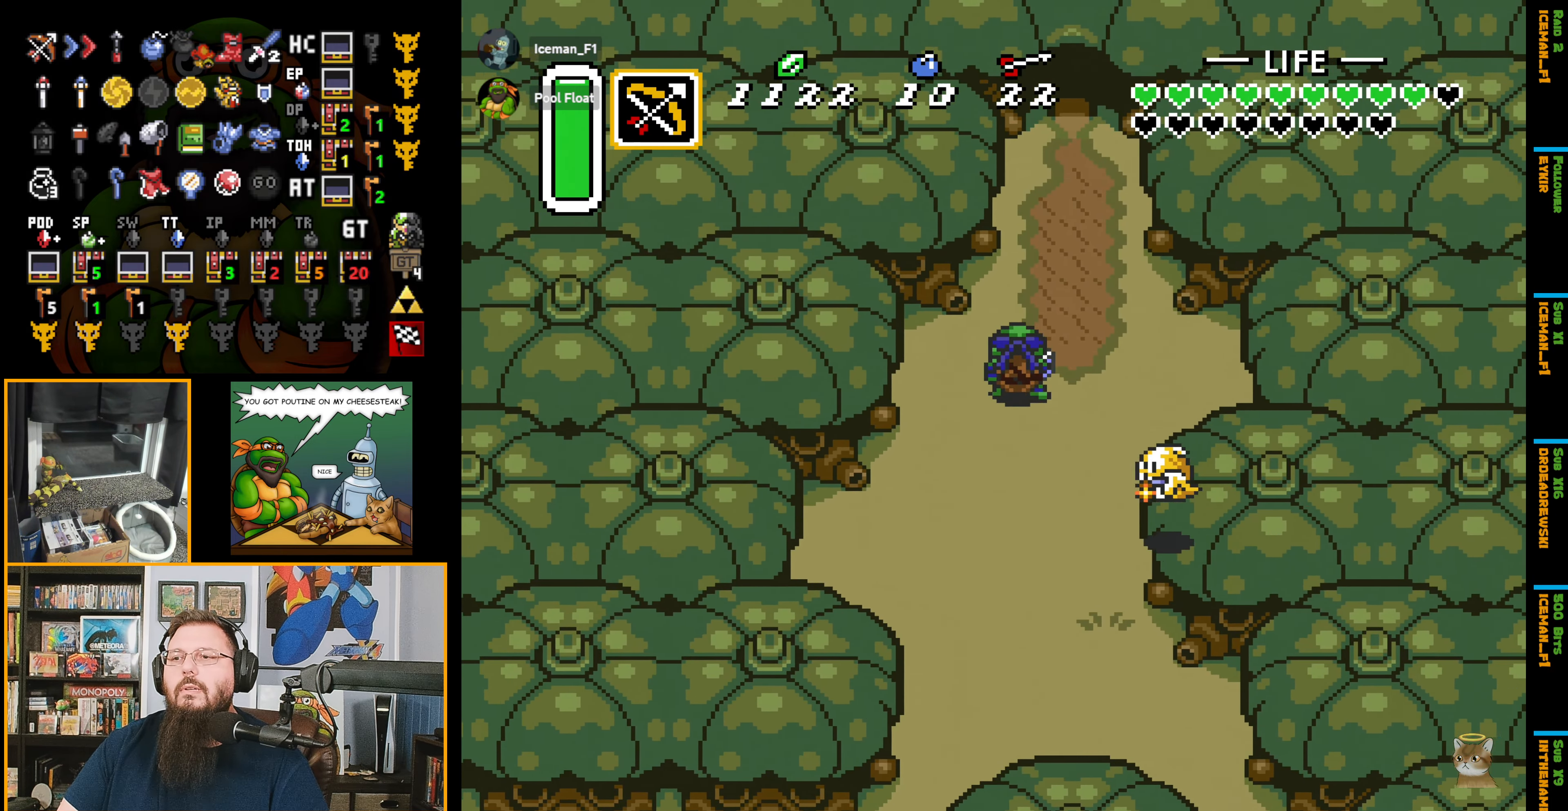
{"buttons": ["DPAD_UP"], "events": [[200, "DPAD_RIGHT", "up"]]}
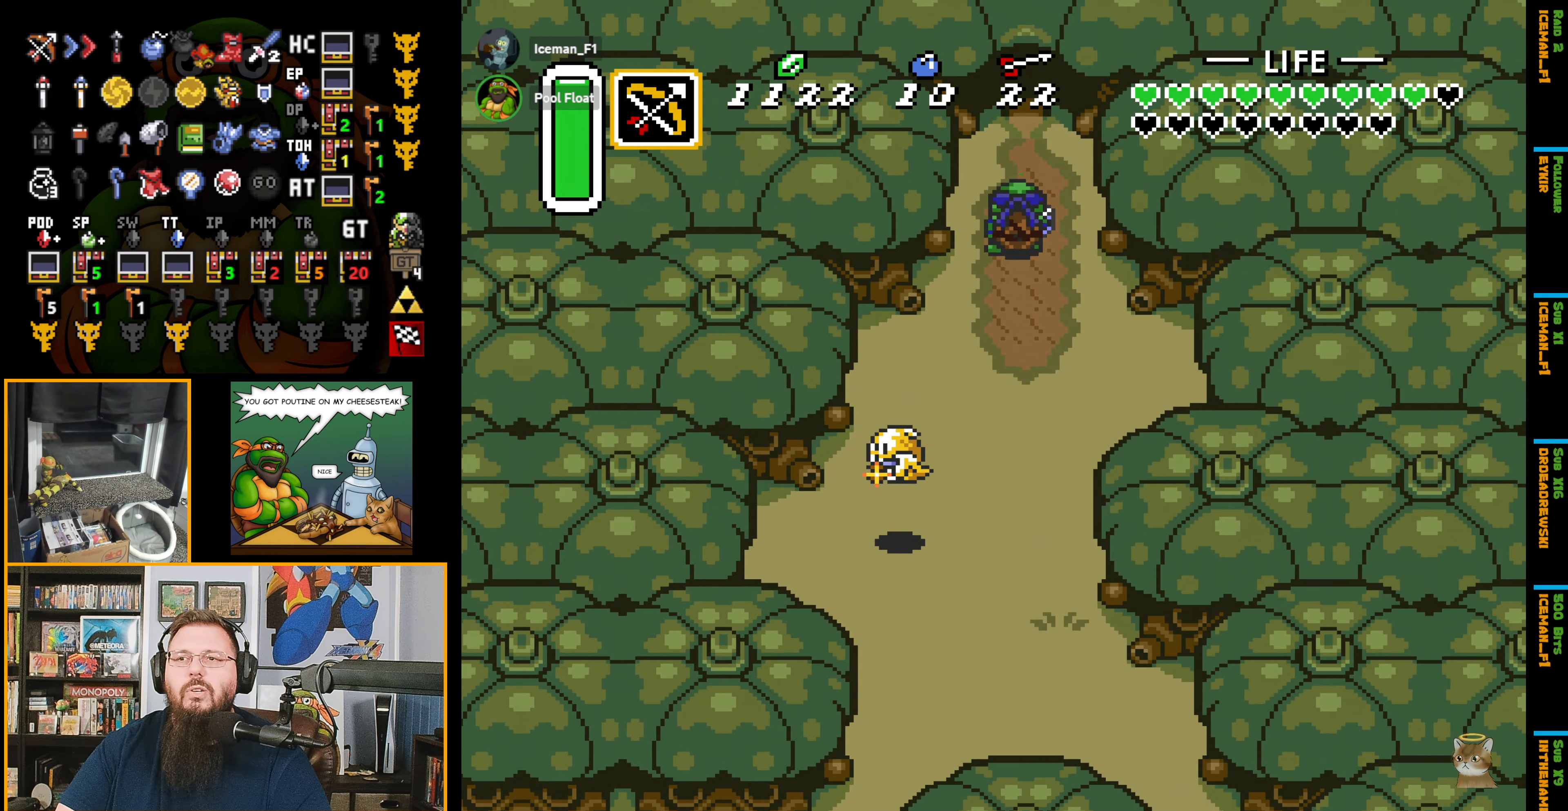
{"buttons": ["DPAD_UP"], "events": []}
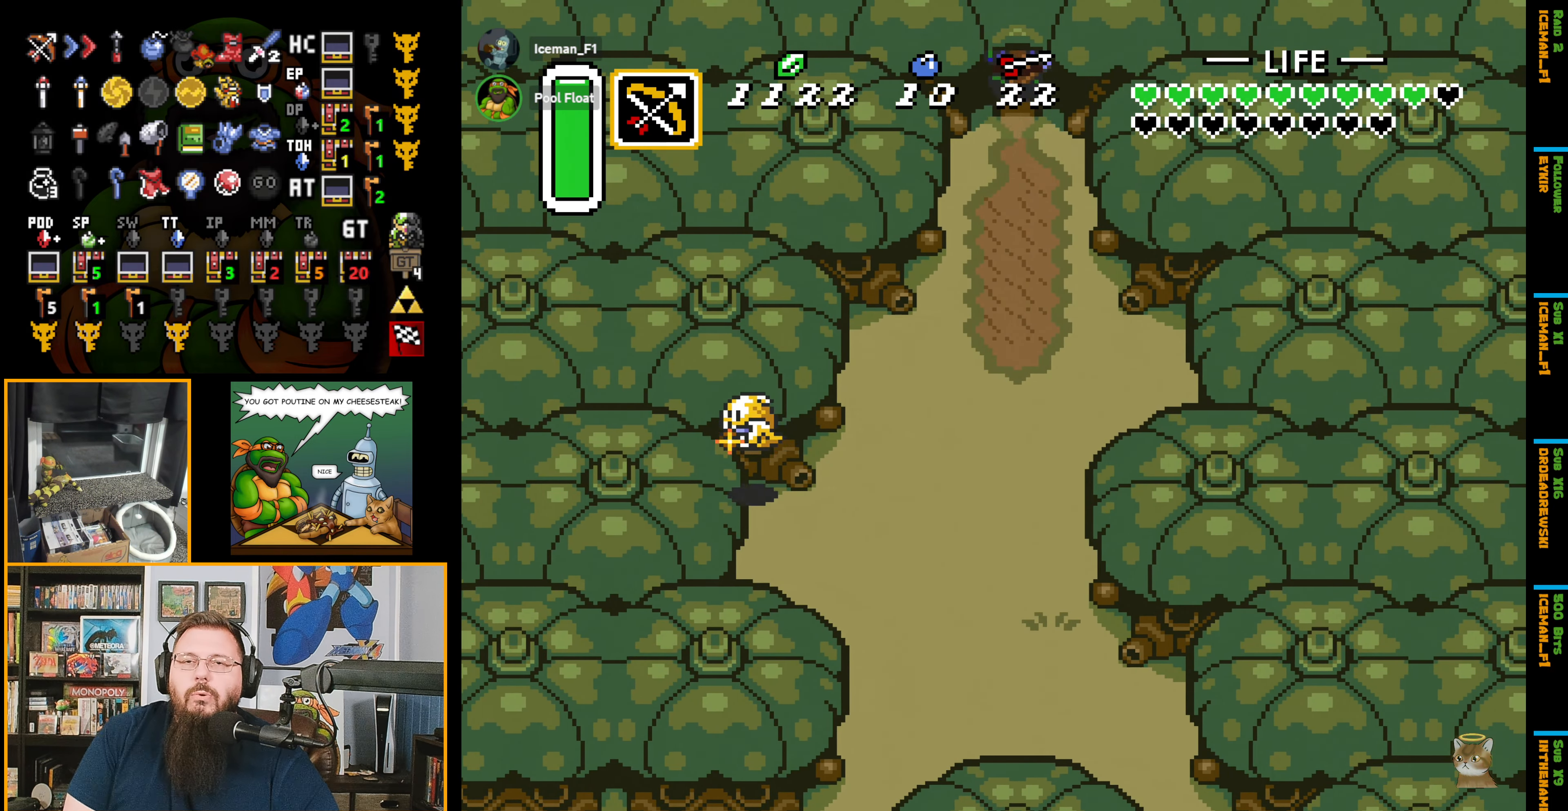
{"buttons": ["DPAD_UP"], "events": []}
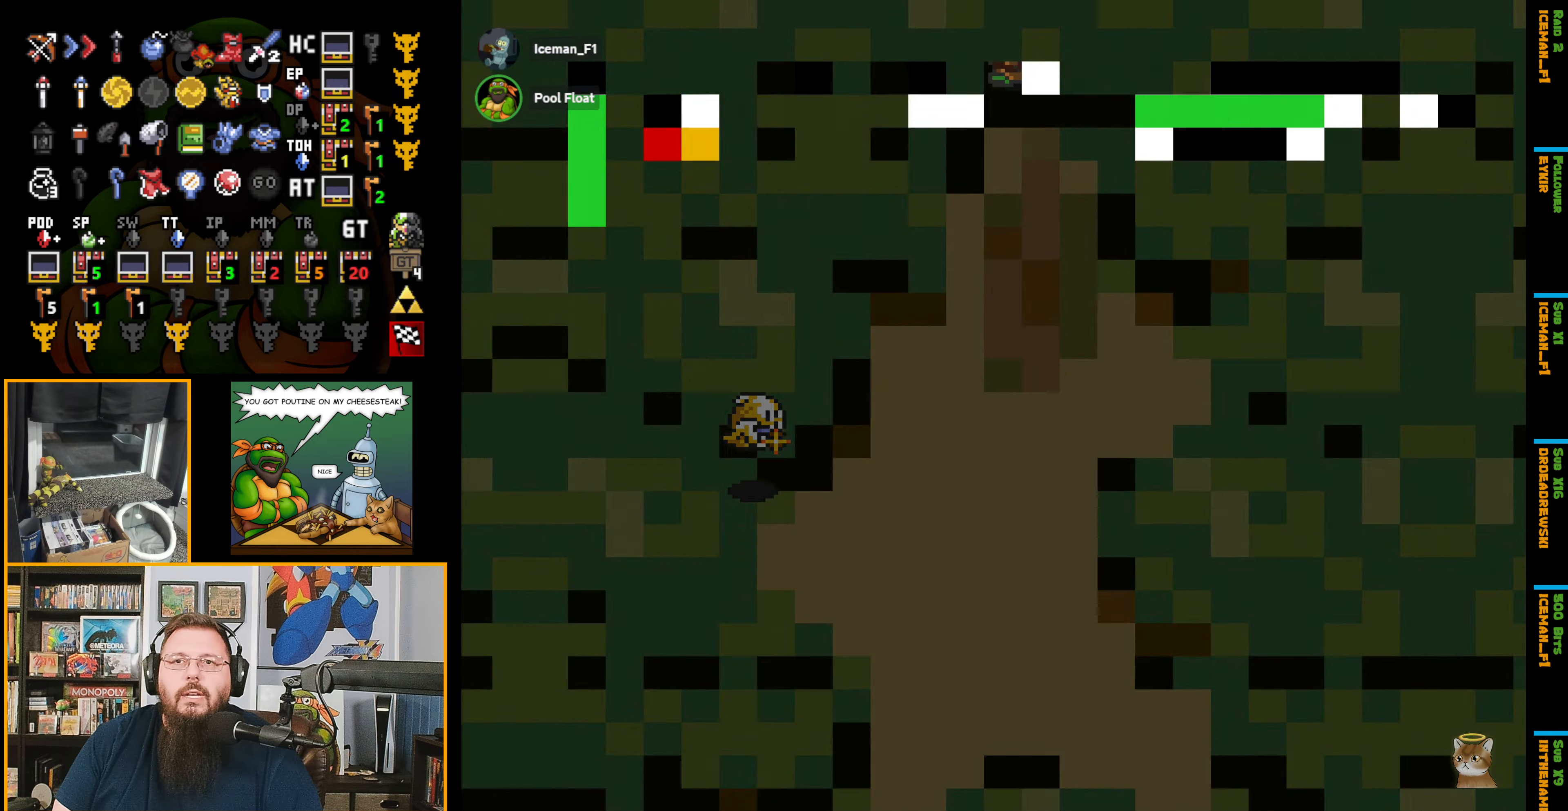
{"buttons": ["DPAD_UP"], "events": []}
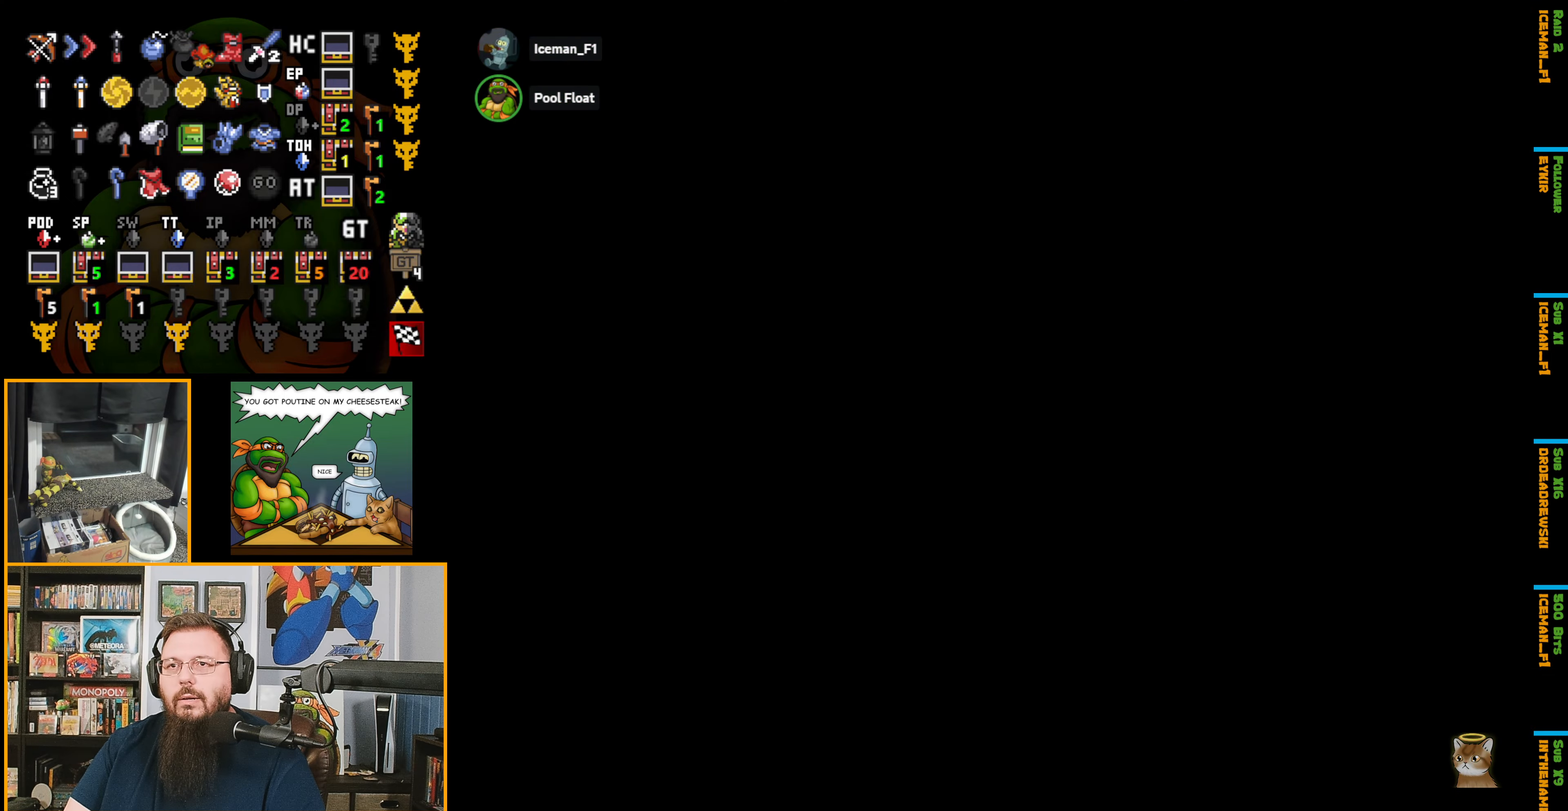
{"buttons": ["DPAD_UP"], "events": [[366, "DPAD_UP", "up"], [400, "DPAD_UP", "down"]]}
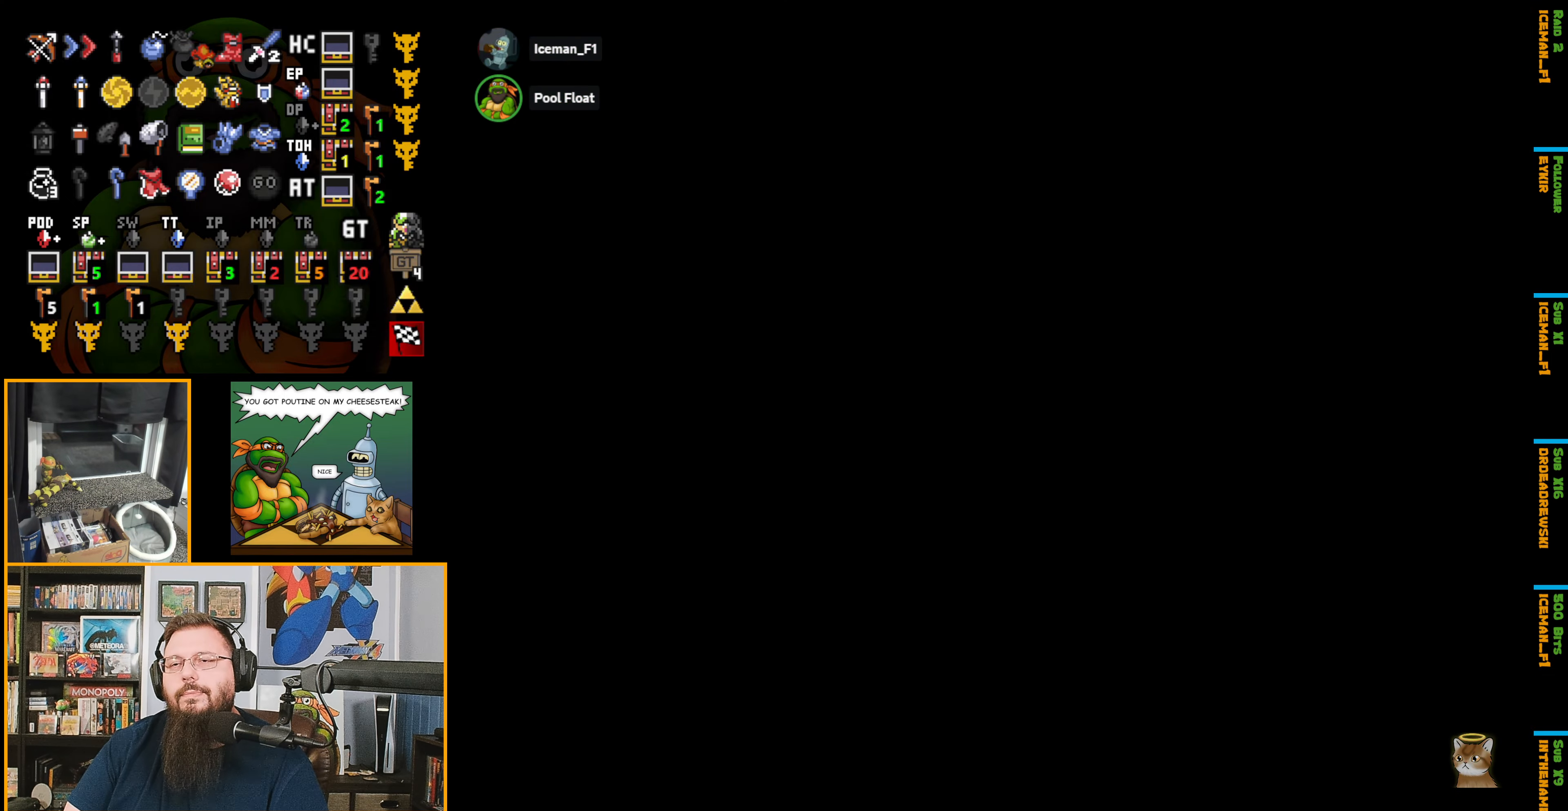
{"buttons": ["DPAD_UP"], "events": [[166, "DPAD_UP", "up"], [416, "DPAD_UP", "down"]]}
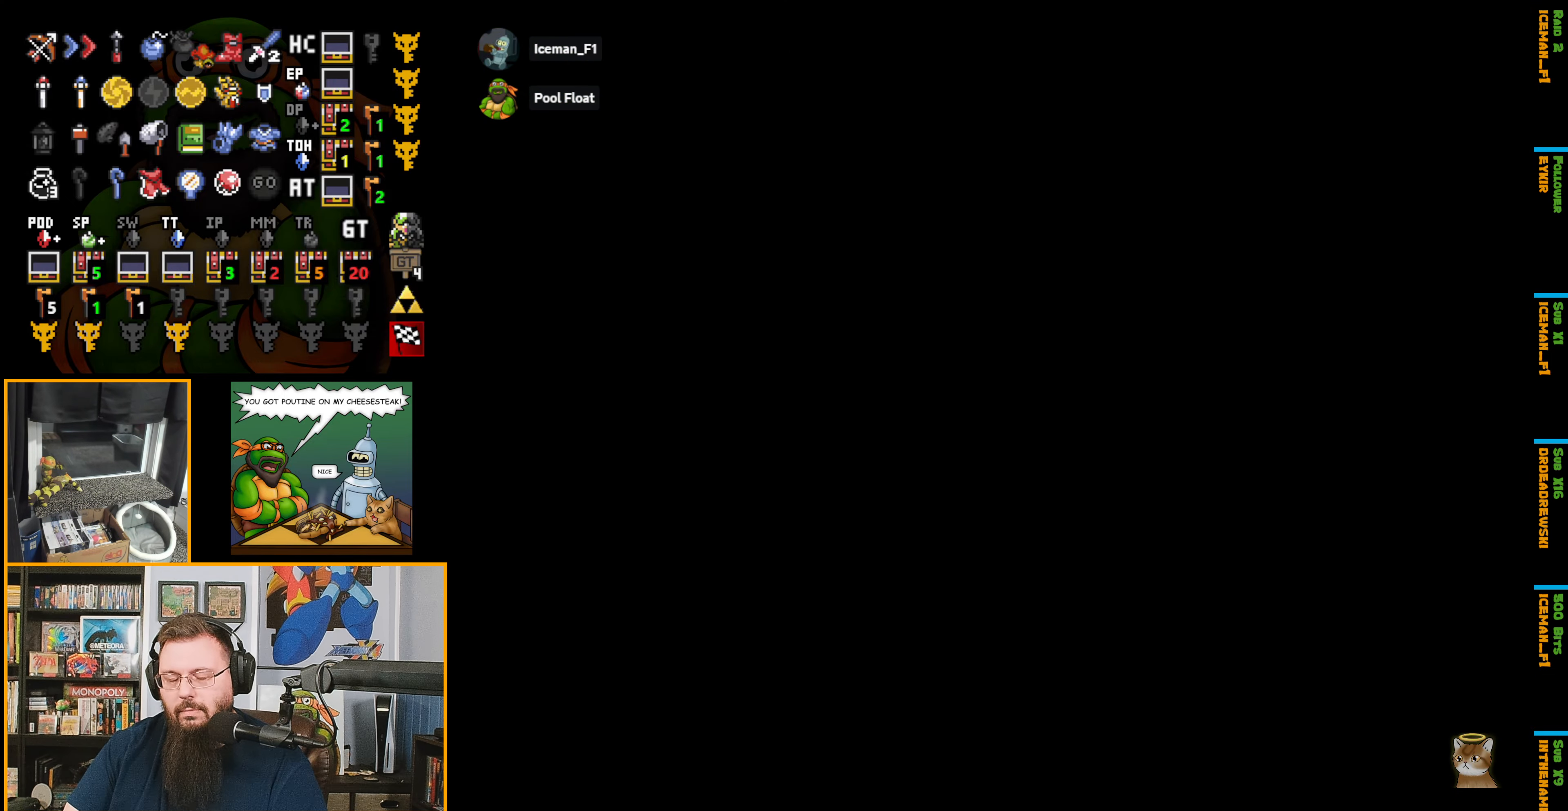
{"buttons": ["DPAD_UP"], "events": []}
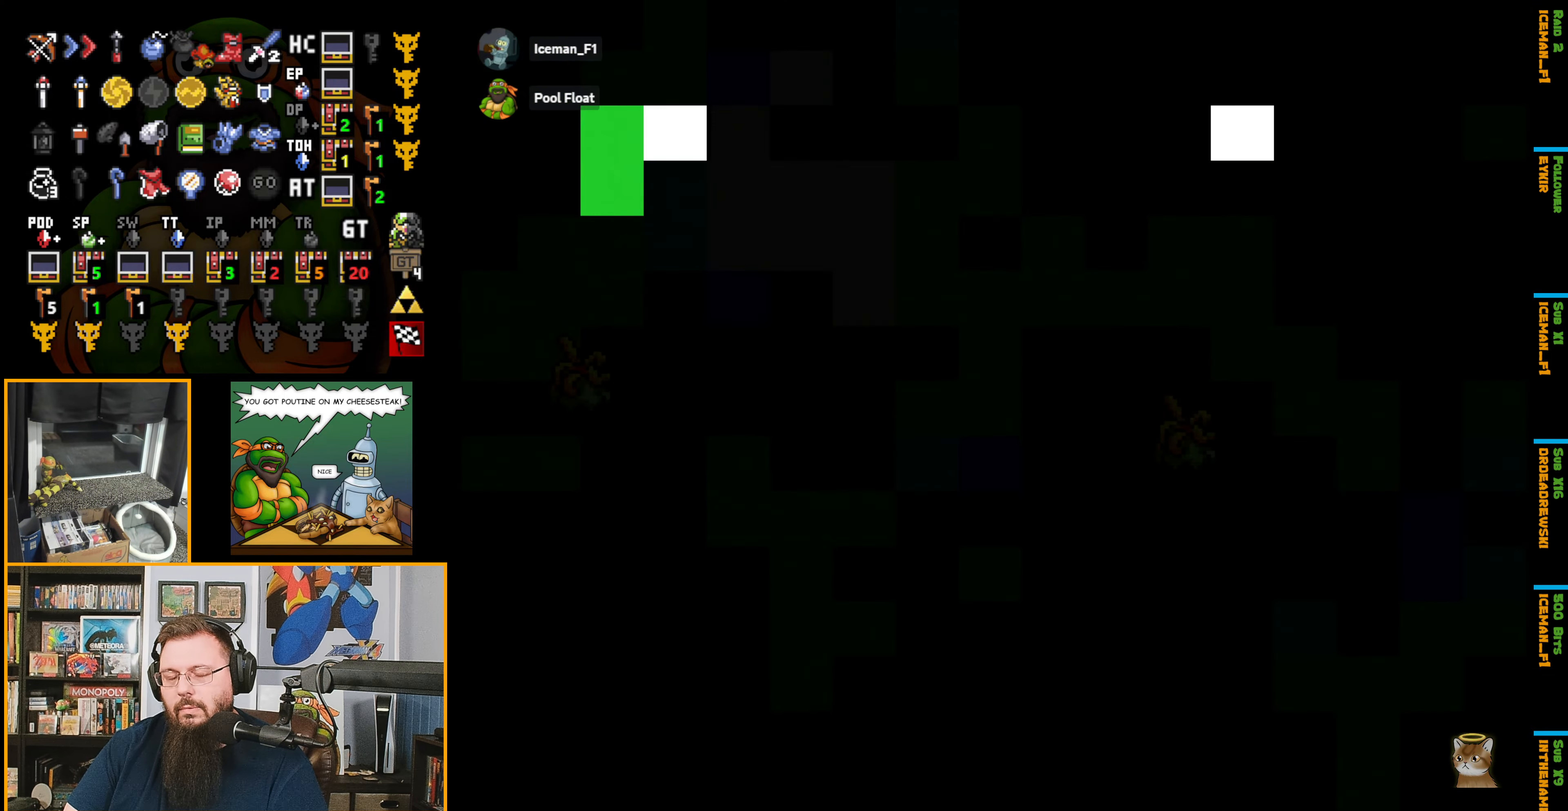
{"buttons": ["DPAD_UP"], "events": []}
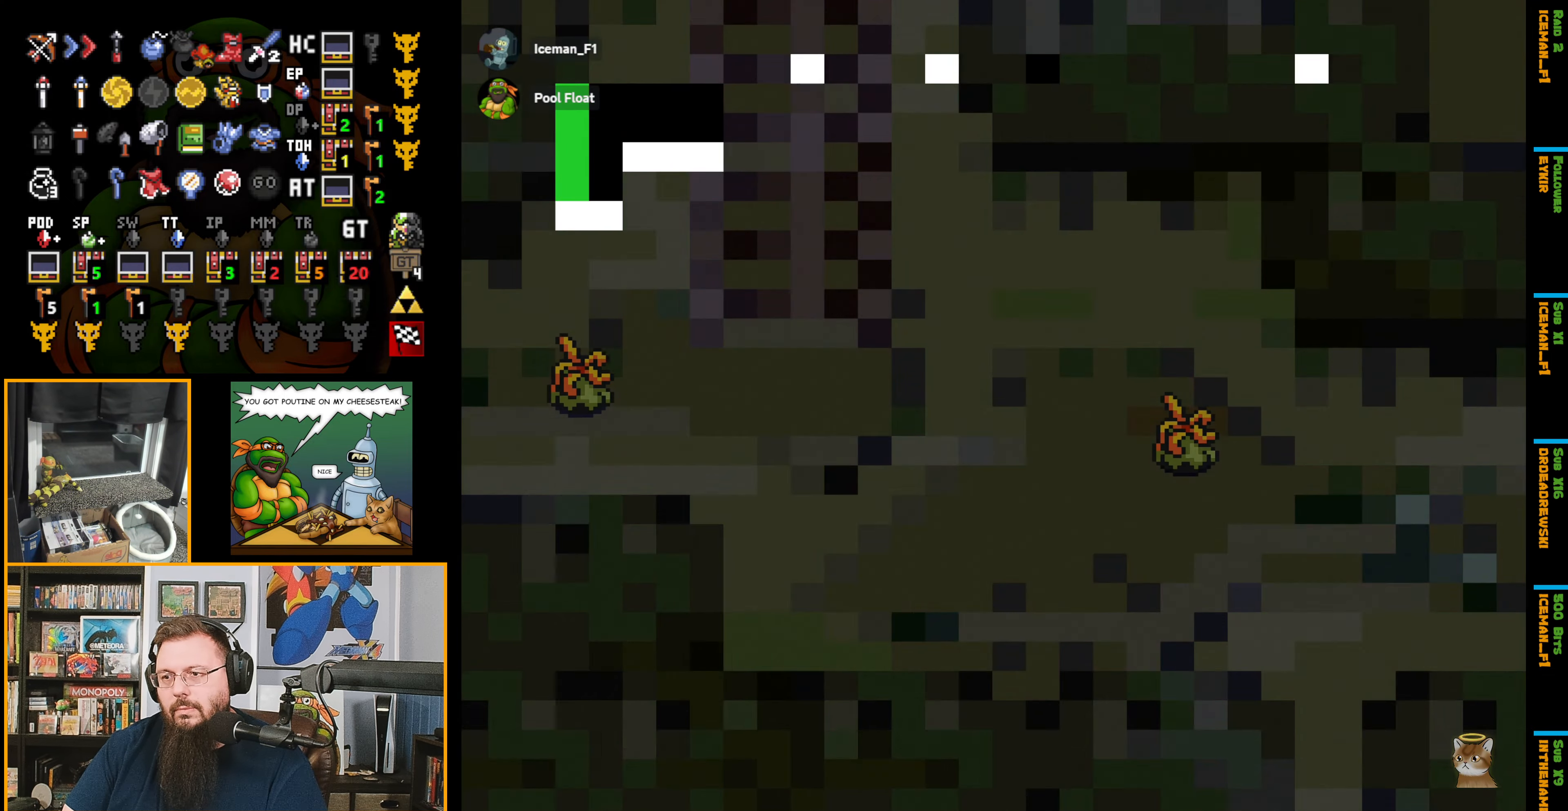
{"buttons": ["DPAD_UP"], "events": []}
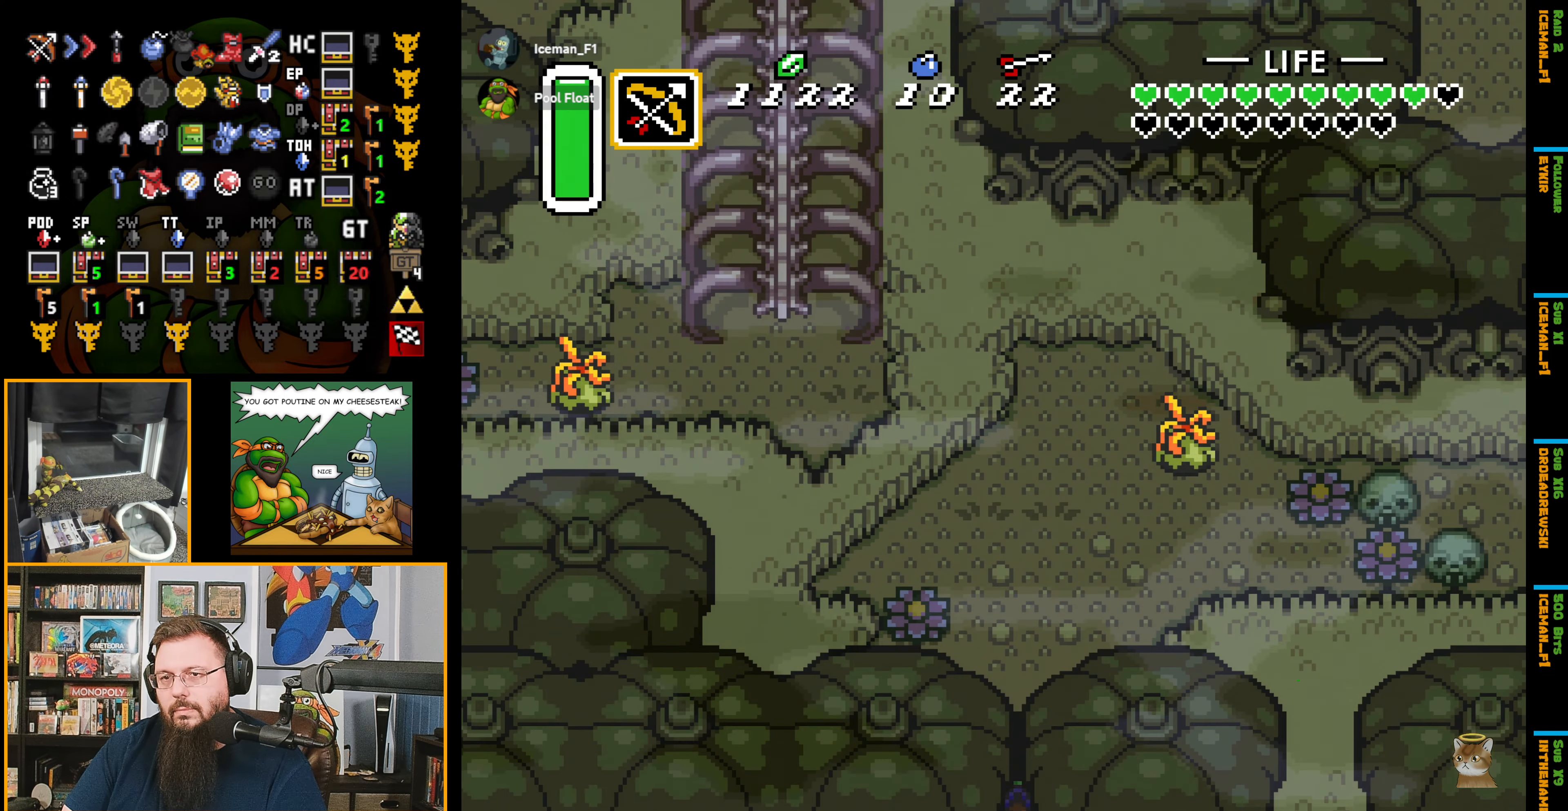
{"buttons": ["DPAD_UP"], "events": []}
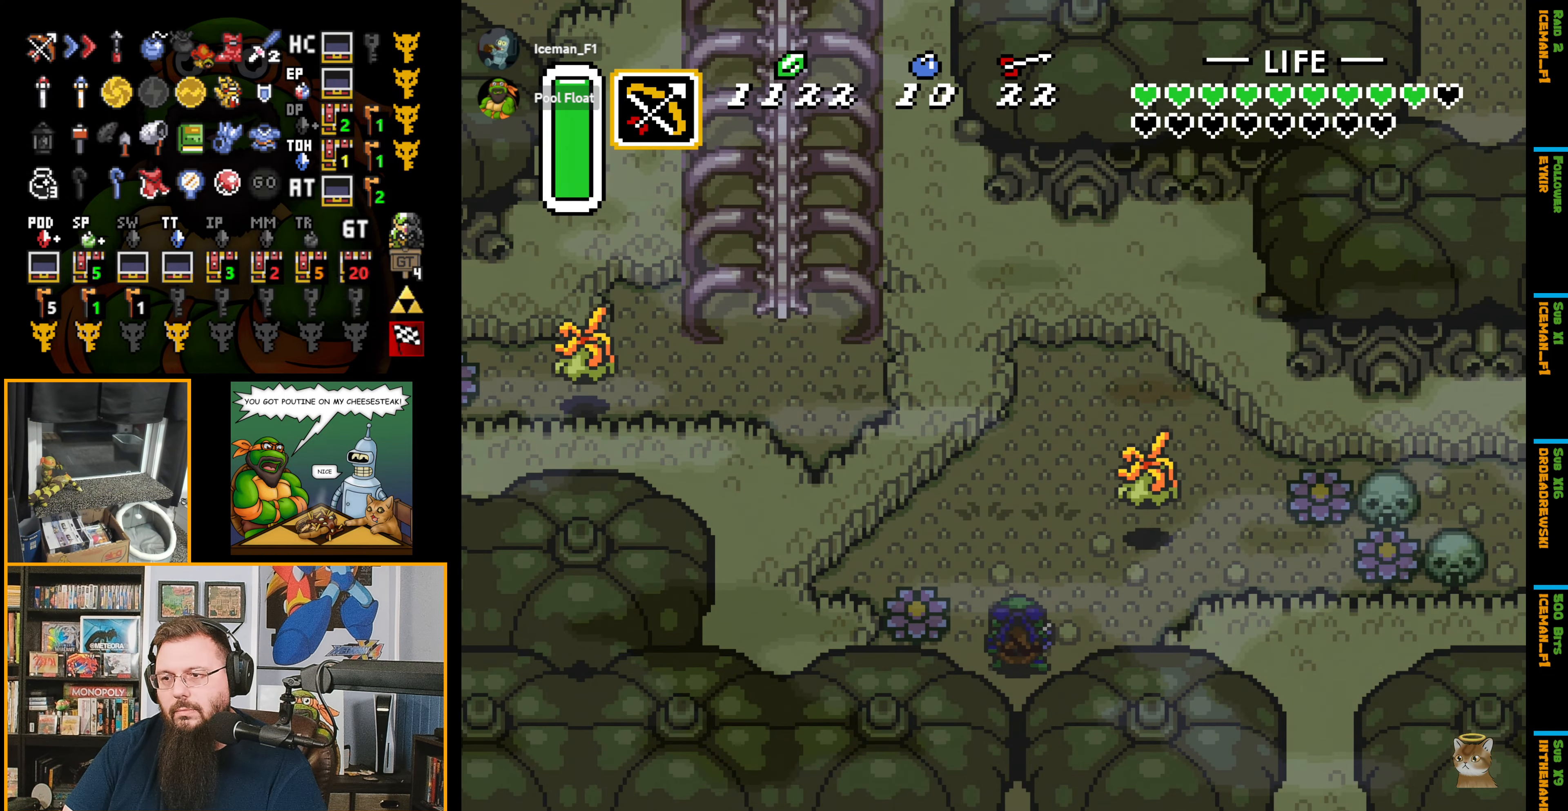
{"buttons": ["B", "DPAD_UP", "DPAD_RIGHT"], "events": [[200, "DPAD_RIGHT", "down"], [233, "DPAD_UP", "up"], [300, "B", "down"], [466, "DPAD_UP", "down"]]}
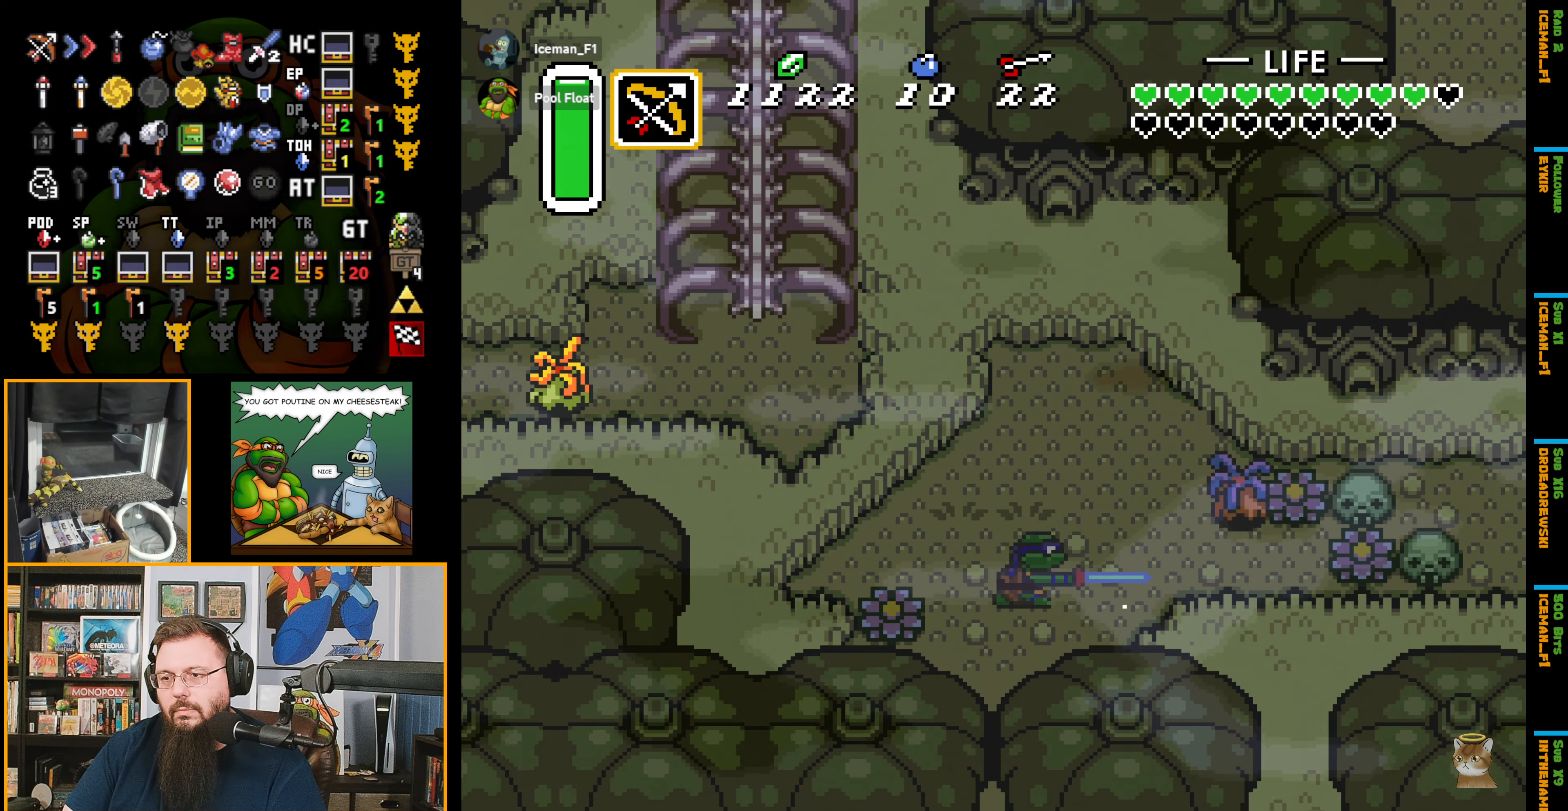
{"buttons": ["B", "DPAD_RIGHT"], "events": [[16, "B", "up"], [383, "DPAD_UP", "up"], [433, "B", "down"]]}
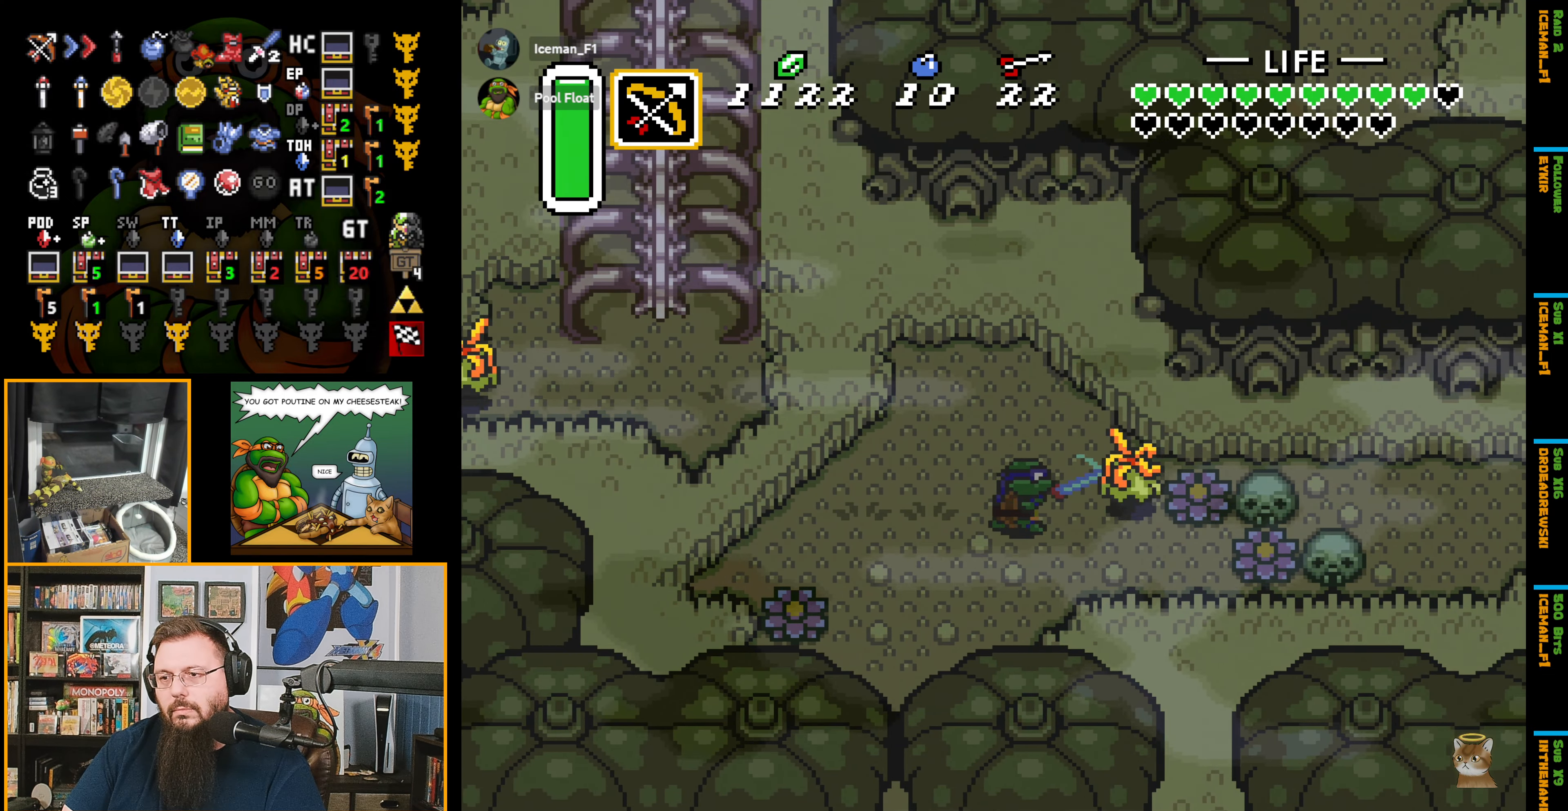
{"buttons": ["DPAD_DOWN", "DPAD_RIGHT"], "events": [[183, "B", "up"], [200, "DPAD_DOWN", "down"]]}
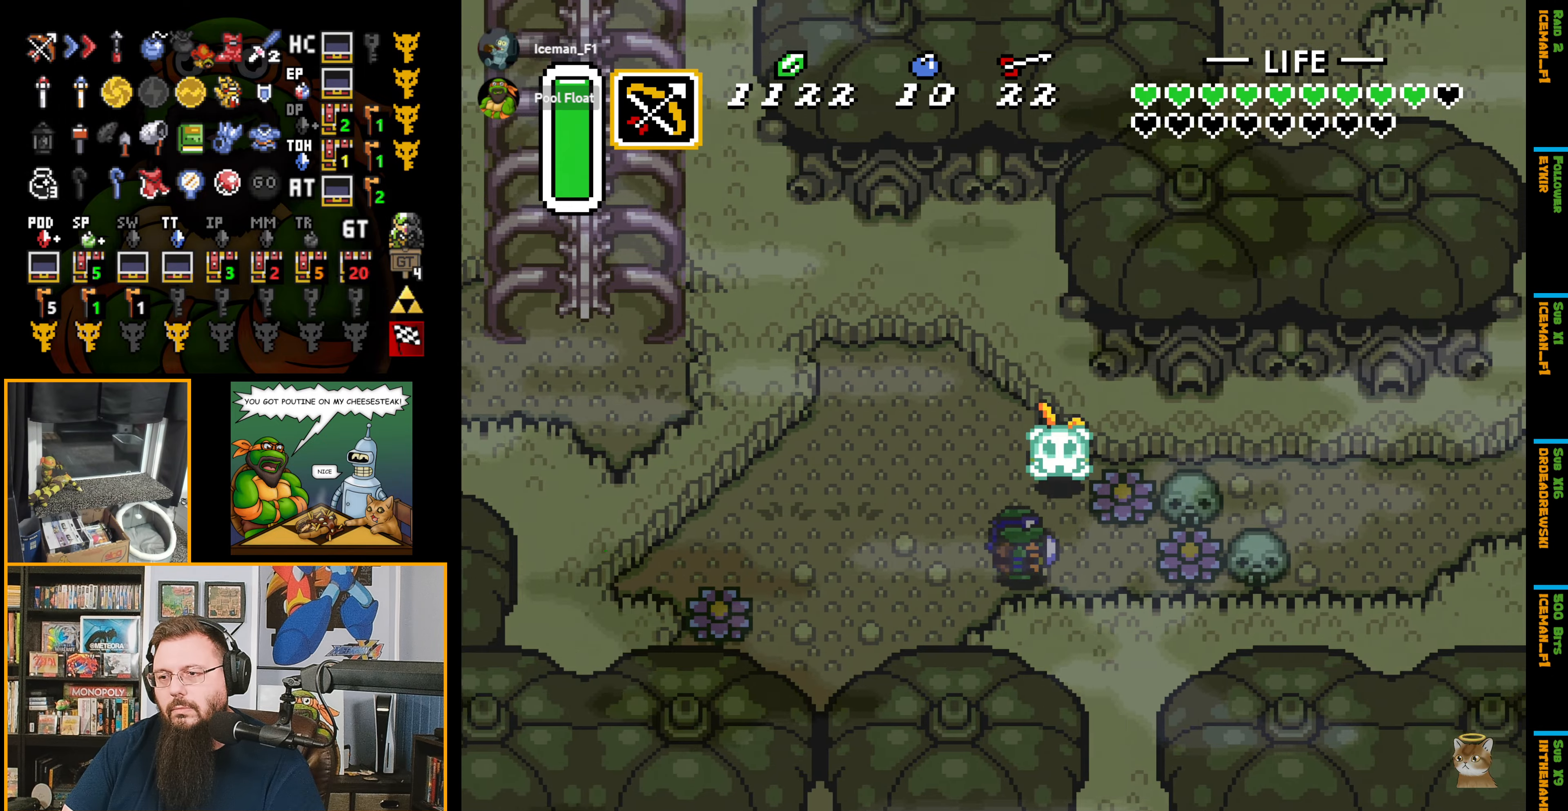
{"buttons": ["DPAD_RIGHT"], "events": [[117, "DPAD_DOWN", "up"], [317, "B", "down"], [467, "B", "up"]]}
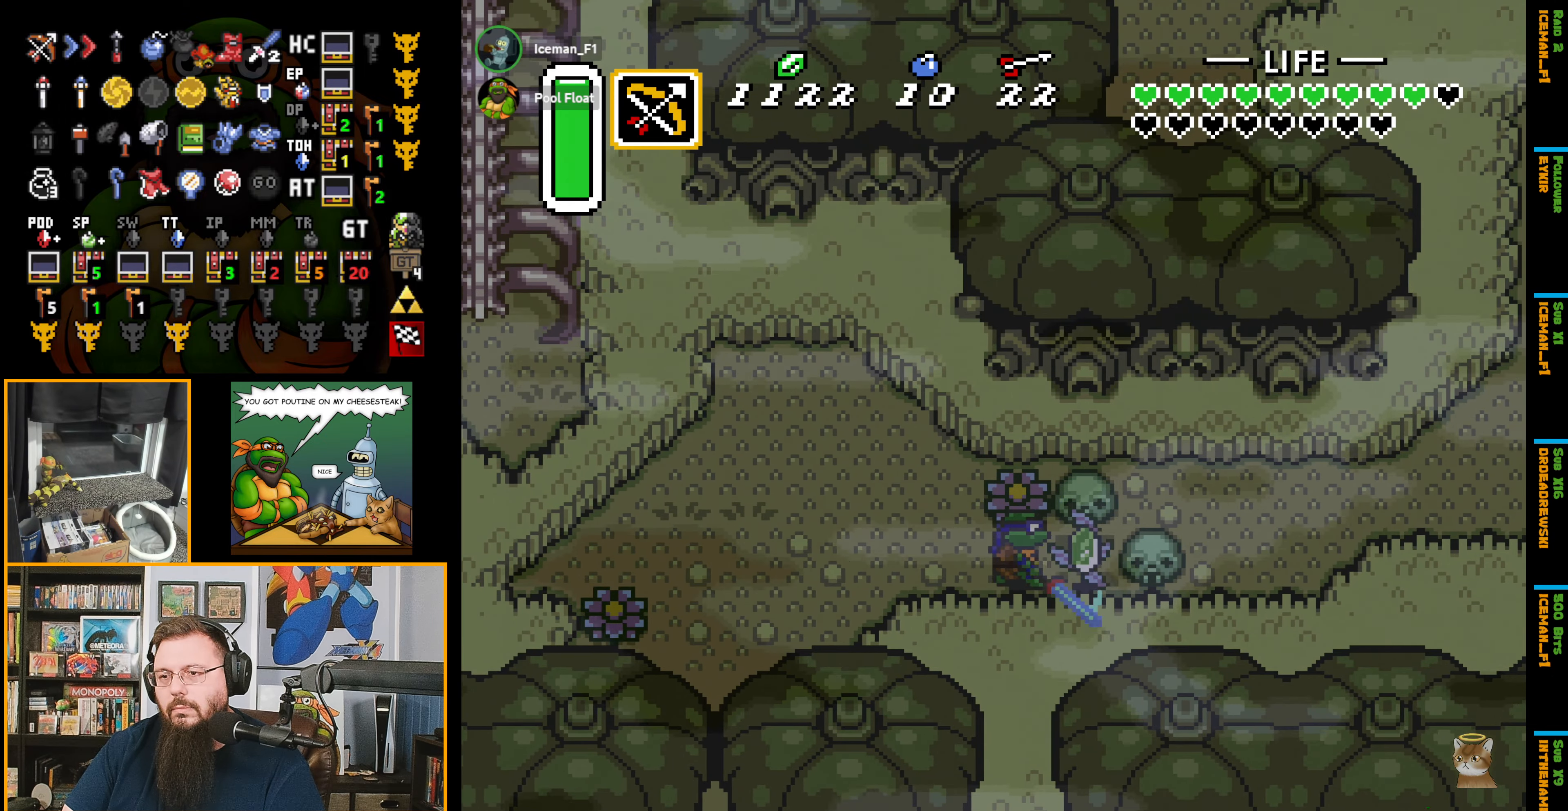
{"buttons": ["DPAD_RIGHT"], "events": [[217, "A", "down"], [400, "A", "up"]]}
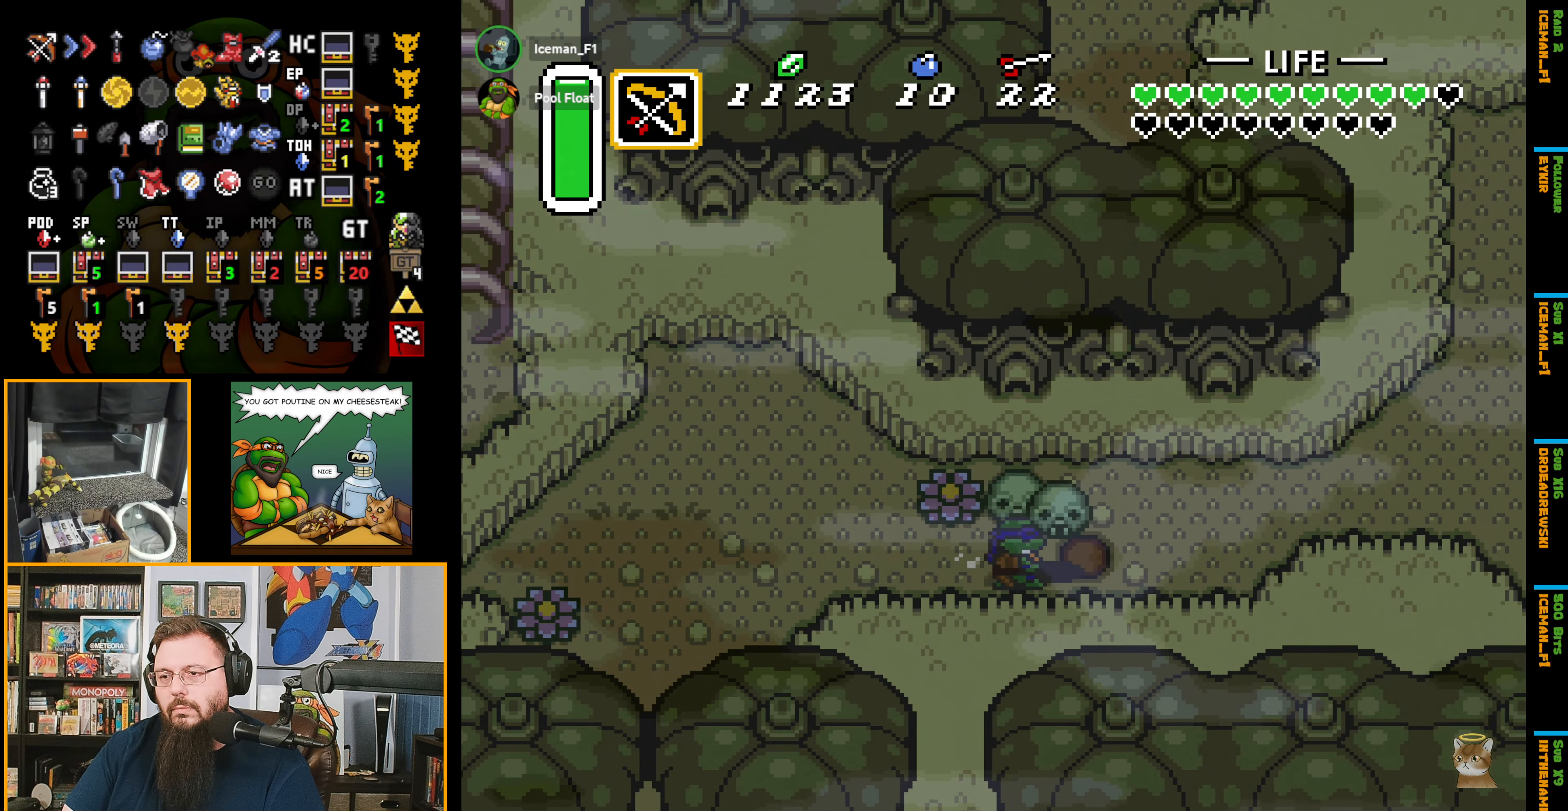
{"buttons": ["DPAD_UP", "DPAD_RIGHT"], "events": [[167, "A", "down"], [217, "DPAD_UP", "down"], [300, "A", "up"]]}